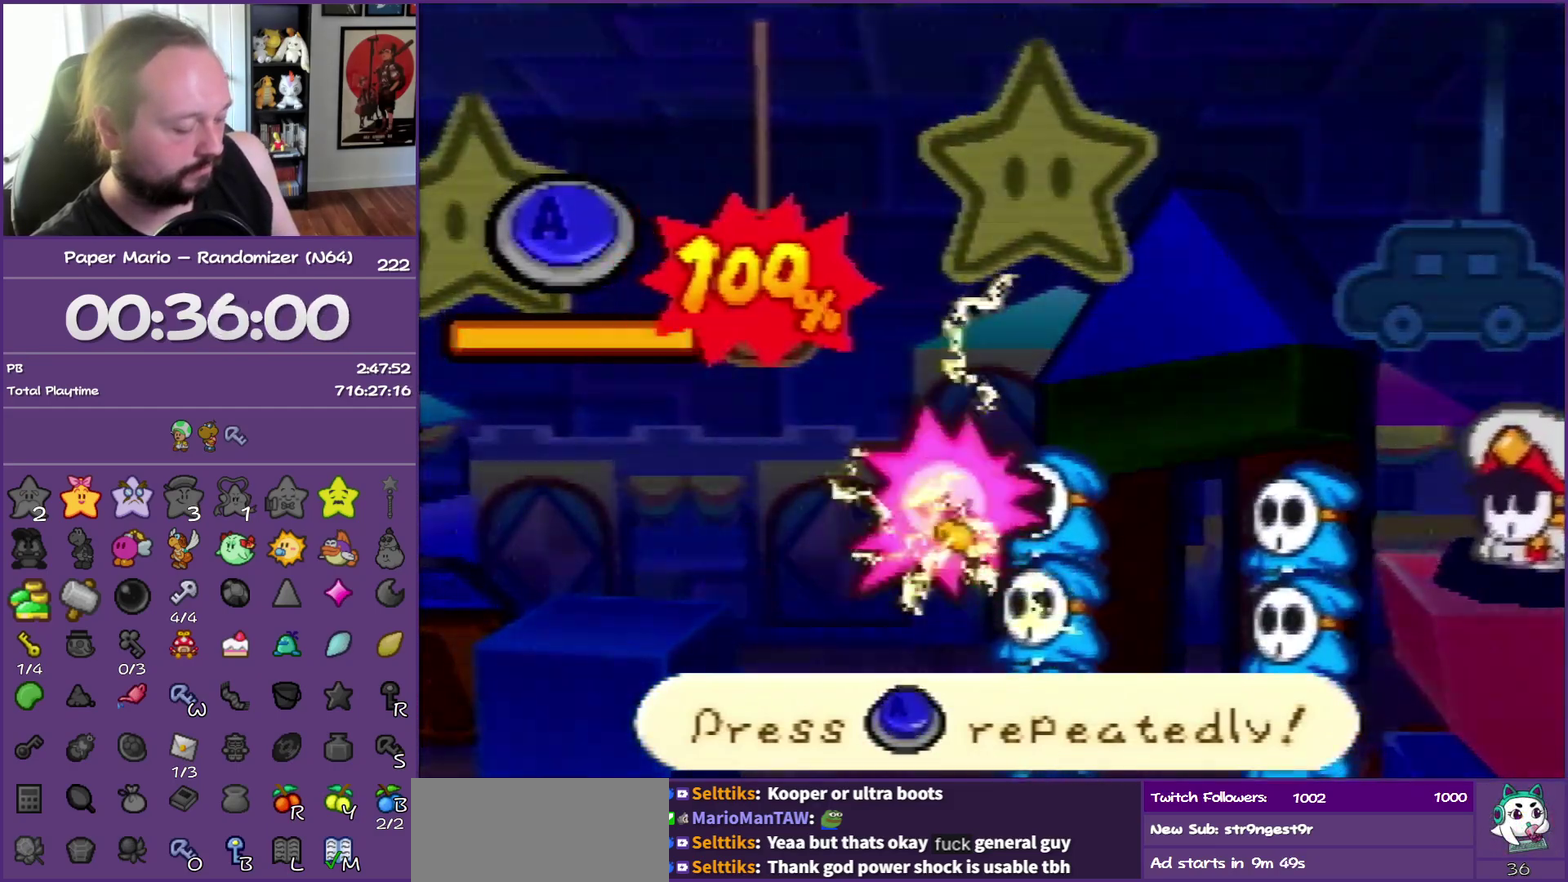
Gameplay with a controller (Nintendo layout); each line is a JSON object with the inputs held at the frame after it. "events" lists button and stick changes between this image and that frame as [ms after this image, input, new state], when the widget could be followed in between. This overlay highlights the sticks when they move; stick clicks (L3) are not distinguishable. Not read: L3 R3.
{"buttons": [], "left_stick": "center", "events": [[150, "A", "up"]]}
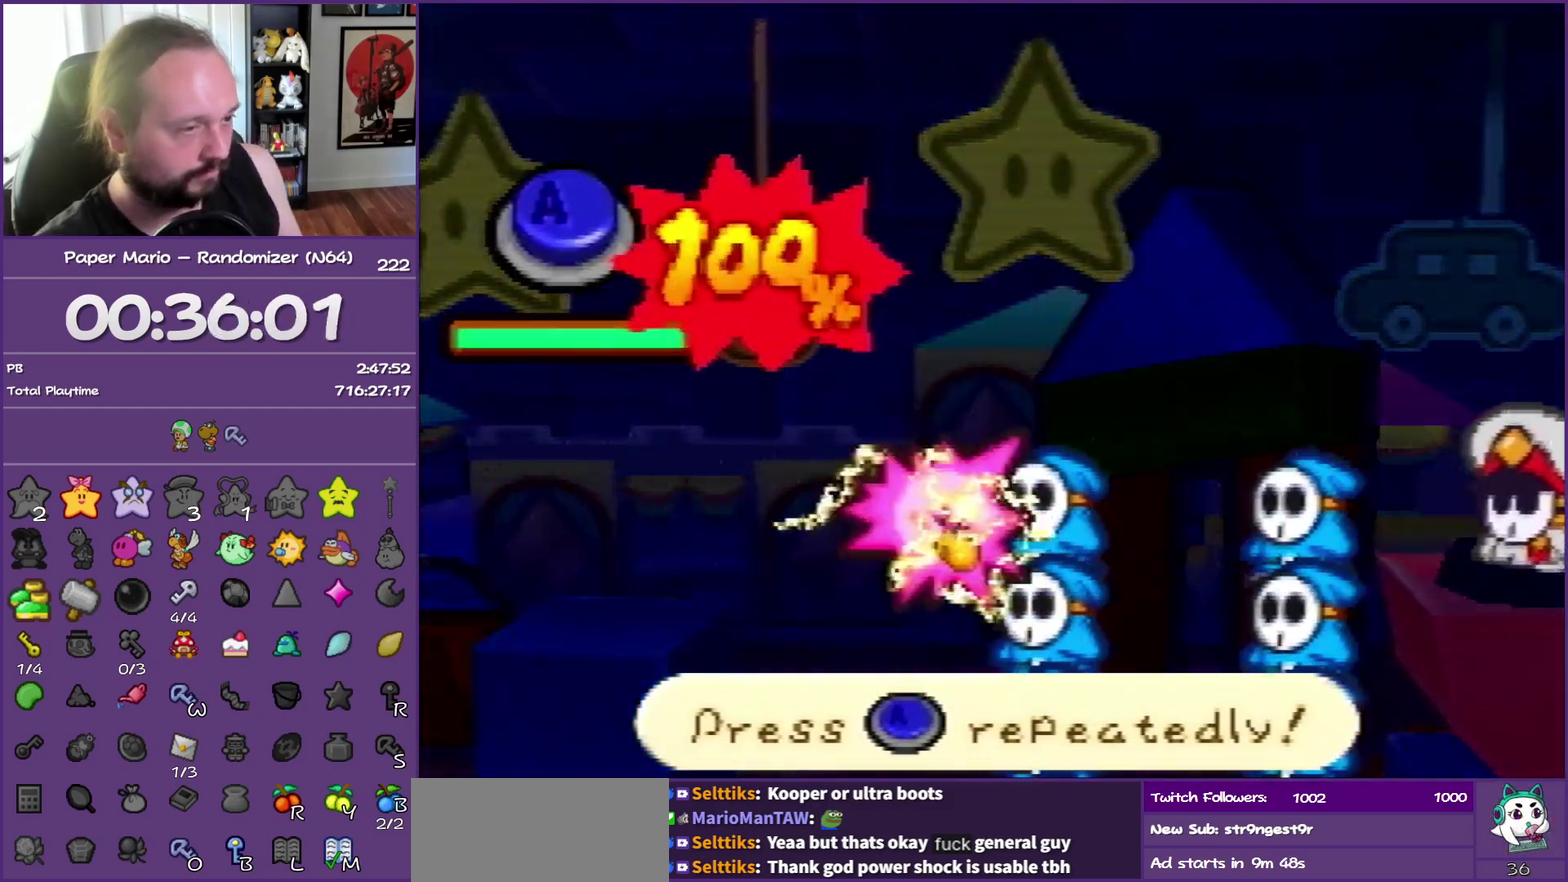
{"buttons": ["A", "B"], "left_stick": "center", "events": [[250, "A", "down"], [267, "B", "down"], [383, "B", "up"], [483, "B", "down"]]}
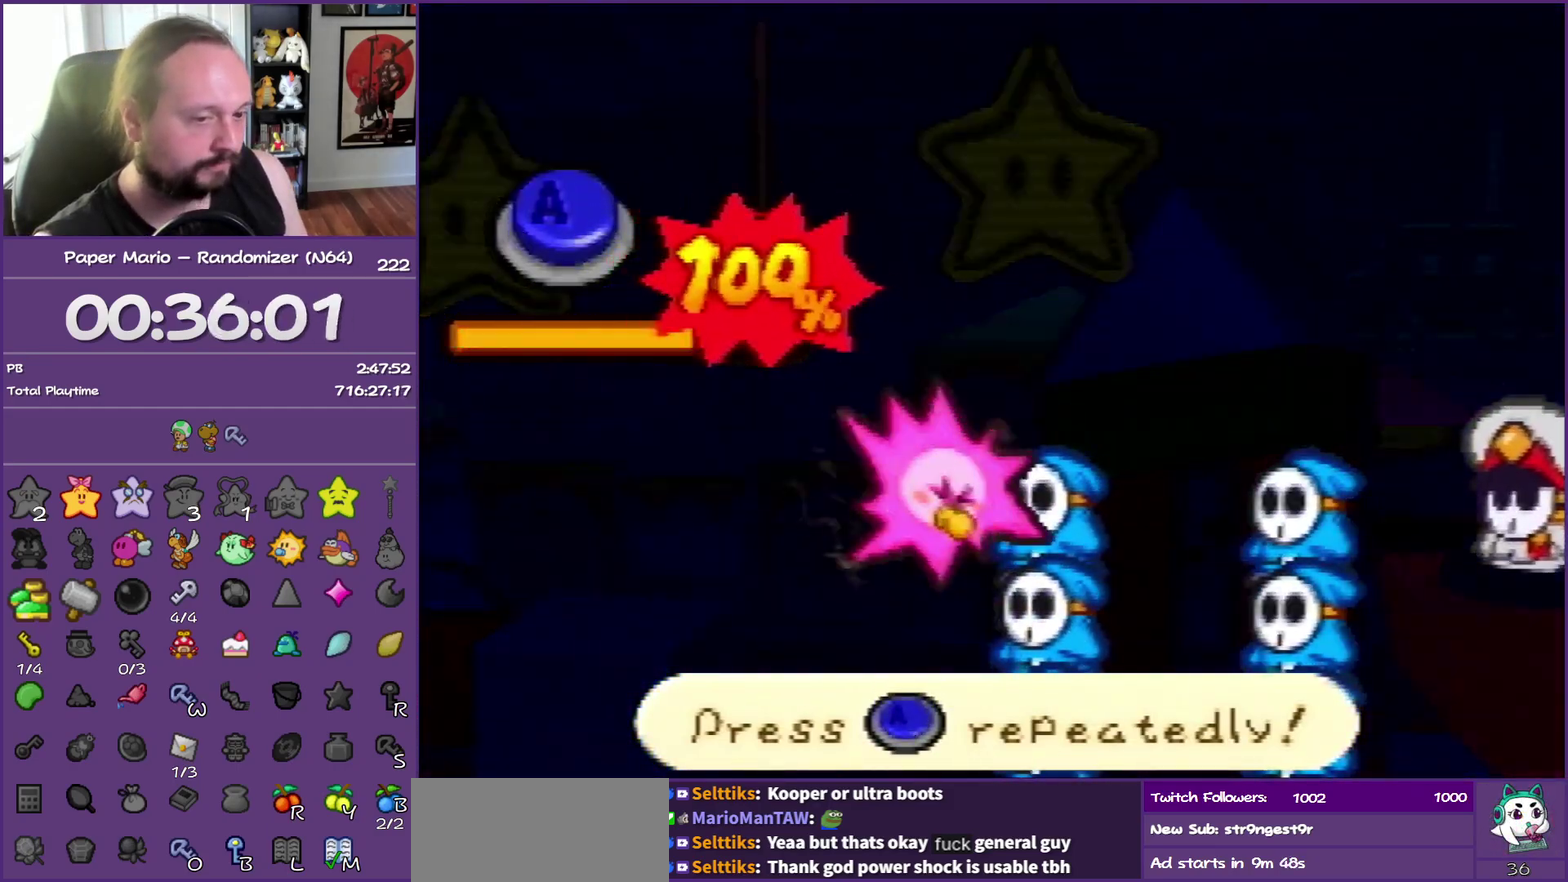
{"buttons": [], "left_stick": "center", "events": [[83, "B", "up"], [117, "A", "up"], [167, "A", "down"], [183, "B", "down"], [250, "B", "up"], [267, "A", "up"], [367, "A", "down"], [367, "B", "down"], [467, "B", "up"], [483, "A", "up"]]}
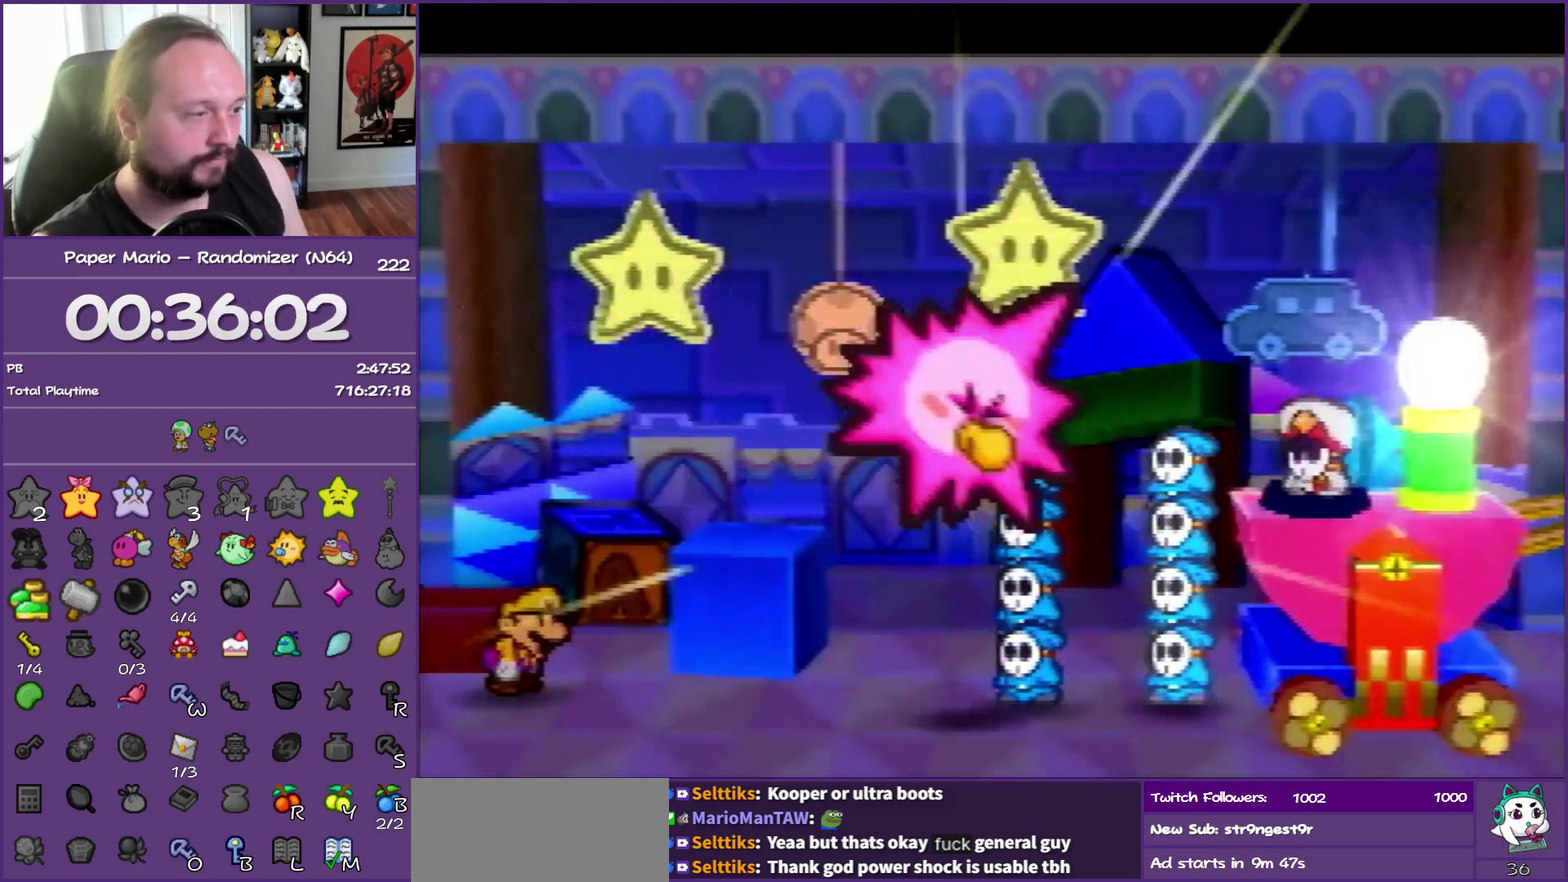
{"buttons": ["A", "B"], "left_stick": "center", "events": [[50, "A", "down"], [50, "B", "down"], [167, "B", "up"], [183, "A", "up"], [250, "A", "down"], [250, "B", "down"], [367, "B", "up"], [383, "A", "up"], [433, "A", "down"], [467, "B", "down"]]}
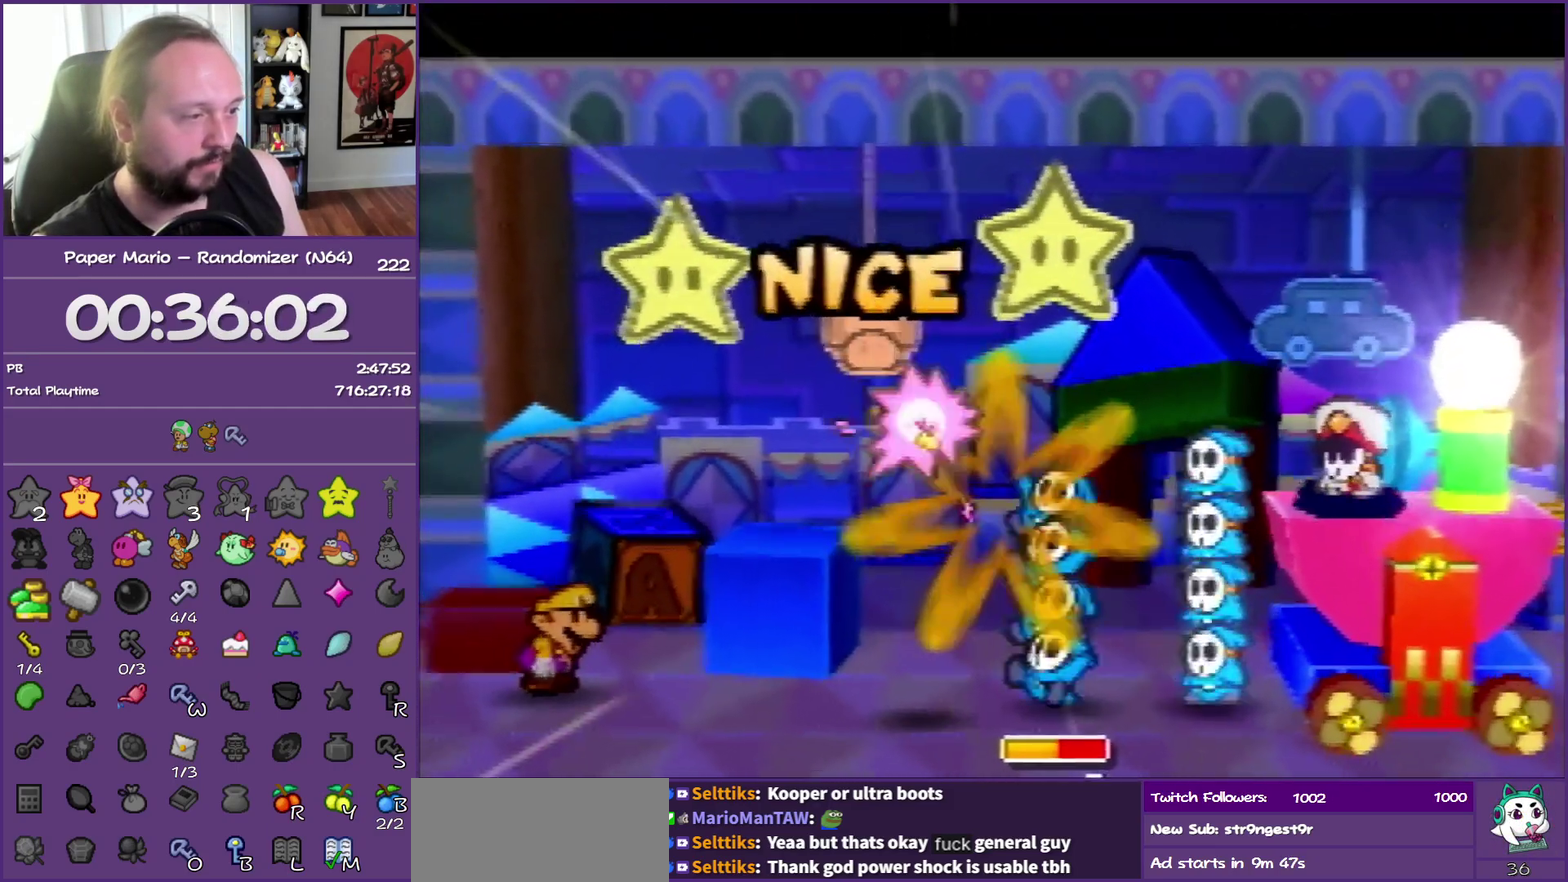
{"buttons": [], "left_stick": "center", "events": [[33, "B", "up"], [67, "A", "up"], [133, "A", "down"], [150, "B", "down"], [233, "B", "up"], [267, "A", "up"], [333, "A", "down"], [350, "B", "down"], [450, "B", "up"], [467, "A", "up"]]}
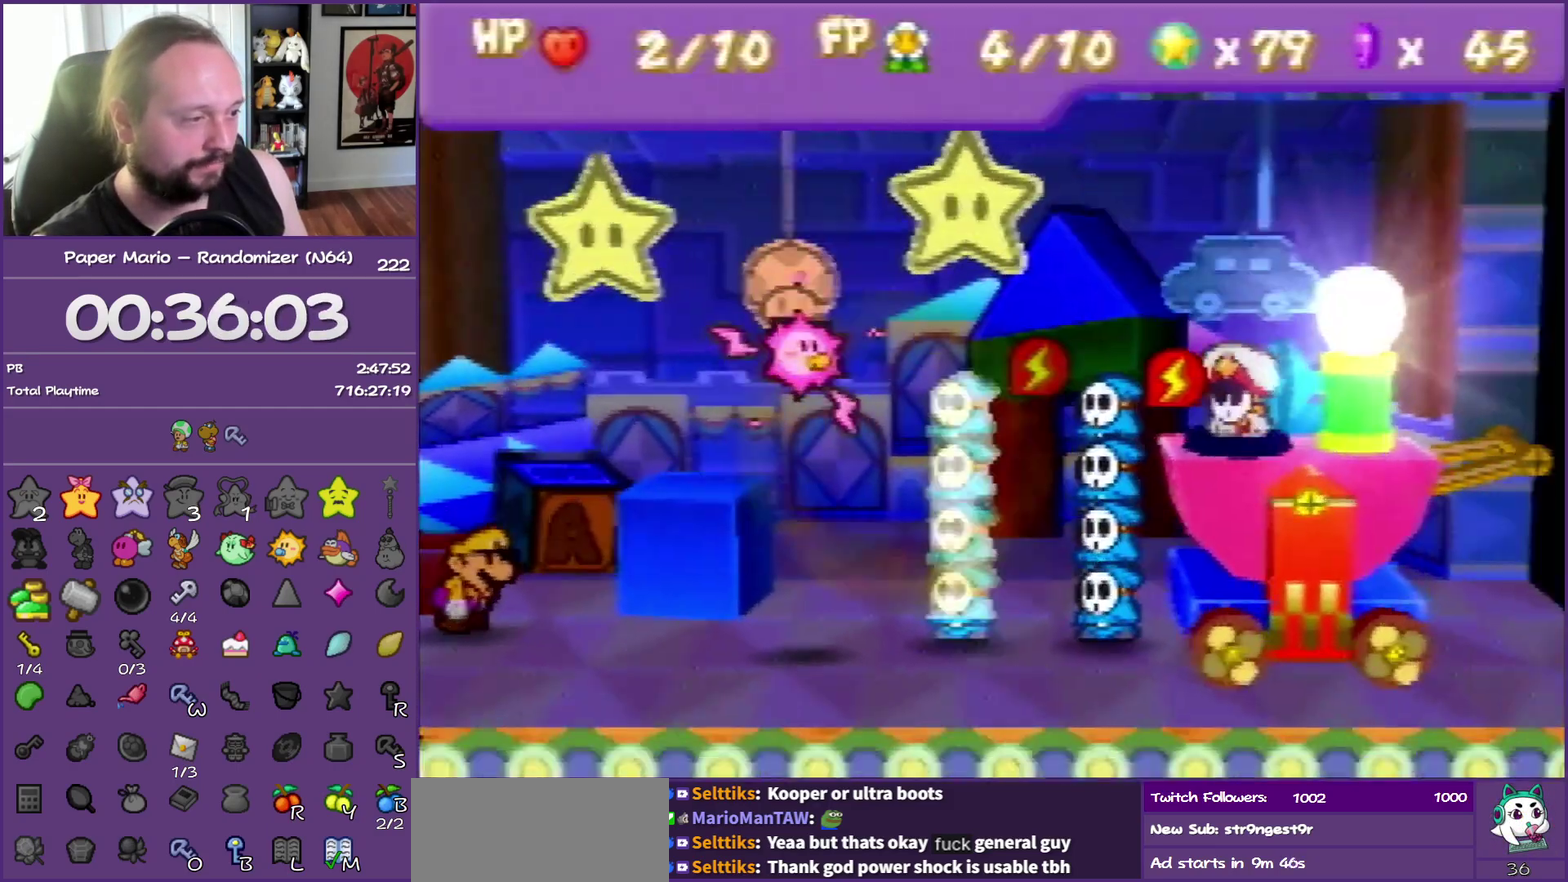
{"buttons": ["A", "B"], "left_stick": "center", "events": [[17, "A", "down"], [33, "B", "down"], [150, "B", "up"], [167, "A", "up"], [233, "A", "down"], [233, "B", "down"], [350, "A", "up"], [350, "B", "up"], [433, "A", "down"], [433, "B", "down"]]}
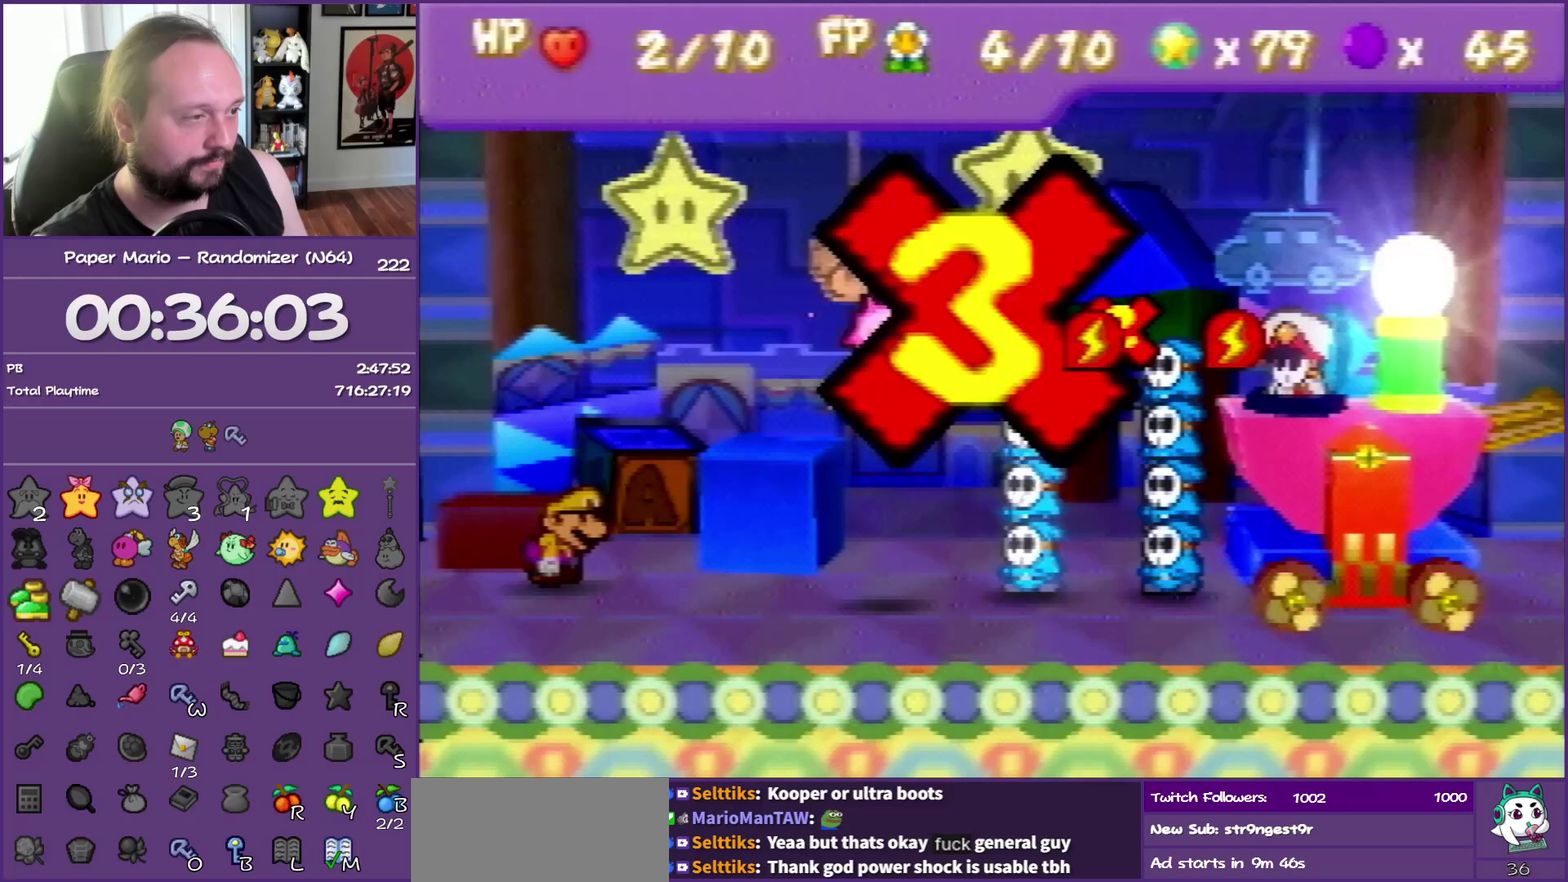
{"buttons": [], "left_stick": "center", "events": [[33, "B", "up"], [50, "A", "up"], [117, "A", "down"], [133, "B", "down"], [233, "B", "up"], [317, "B", "down"], [433, "B", "up"], [450, "A", "up"]]}
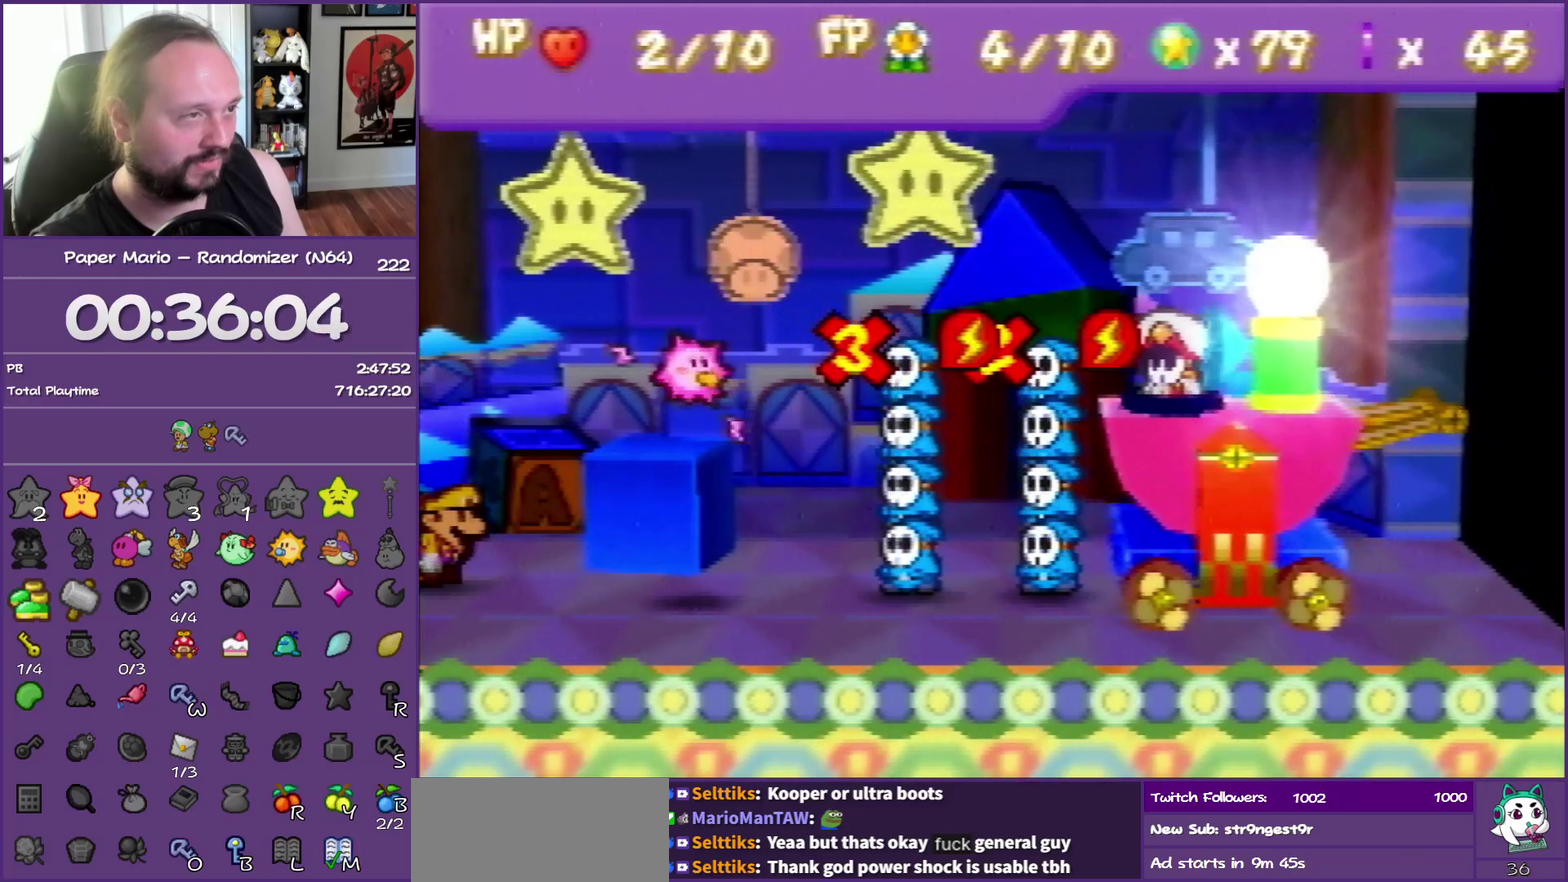
{"buttons": ["B"], "left_stick": "center", "events": [[17, "A", "down"], [17, "B", "down"], [183, "A", "up"]]}
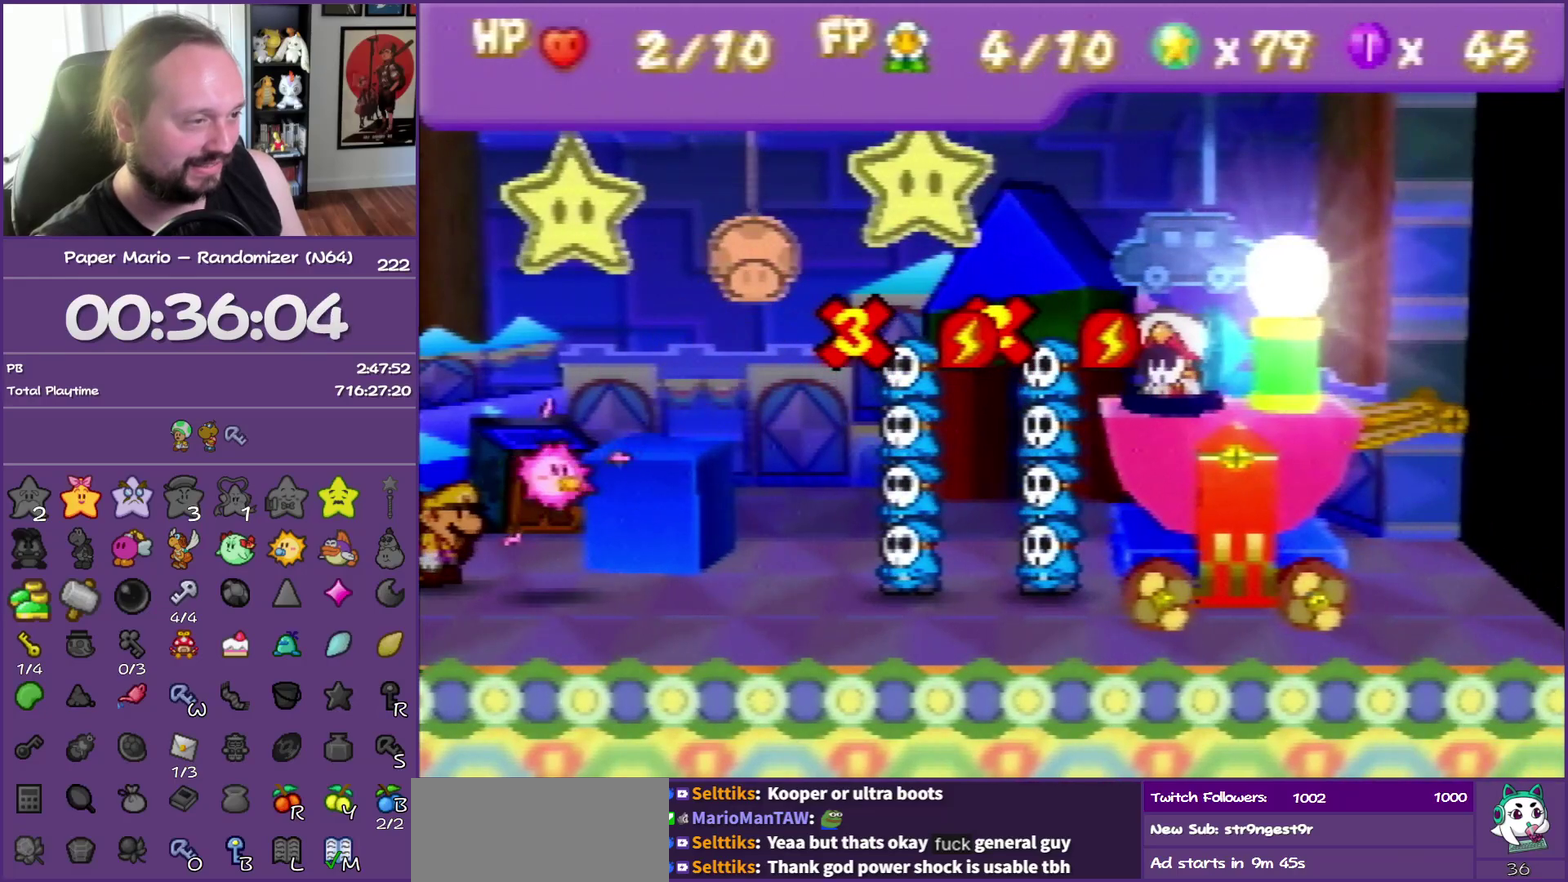
{"buttons": ["B"], "left_stick": "center", "events": []}
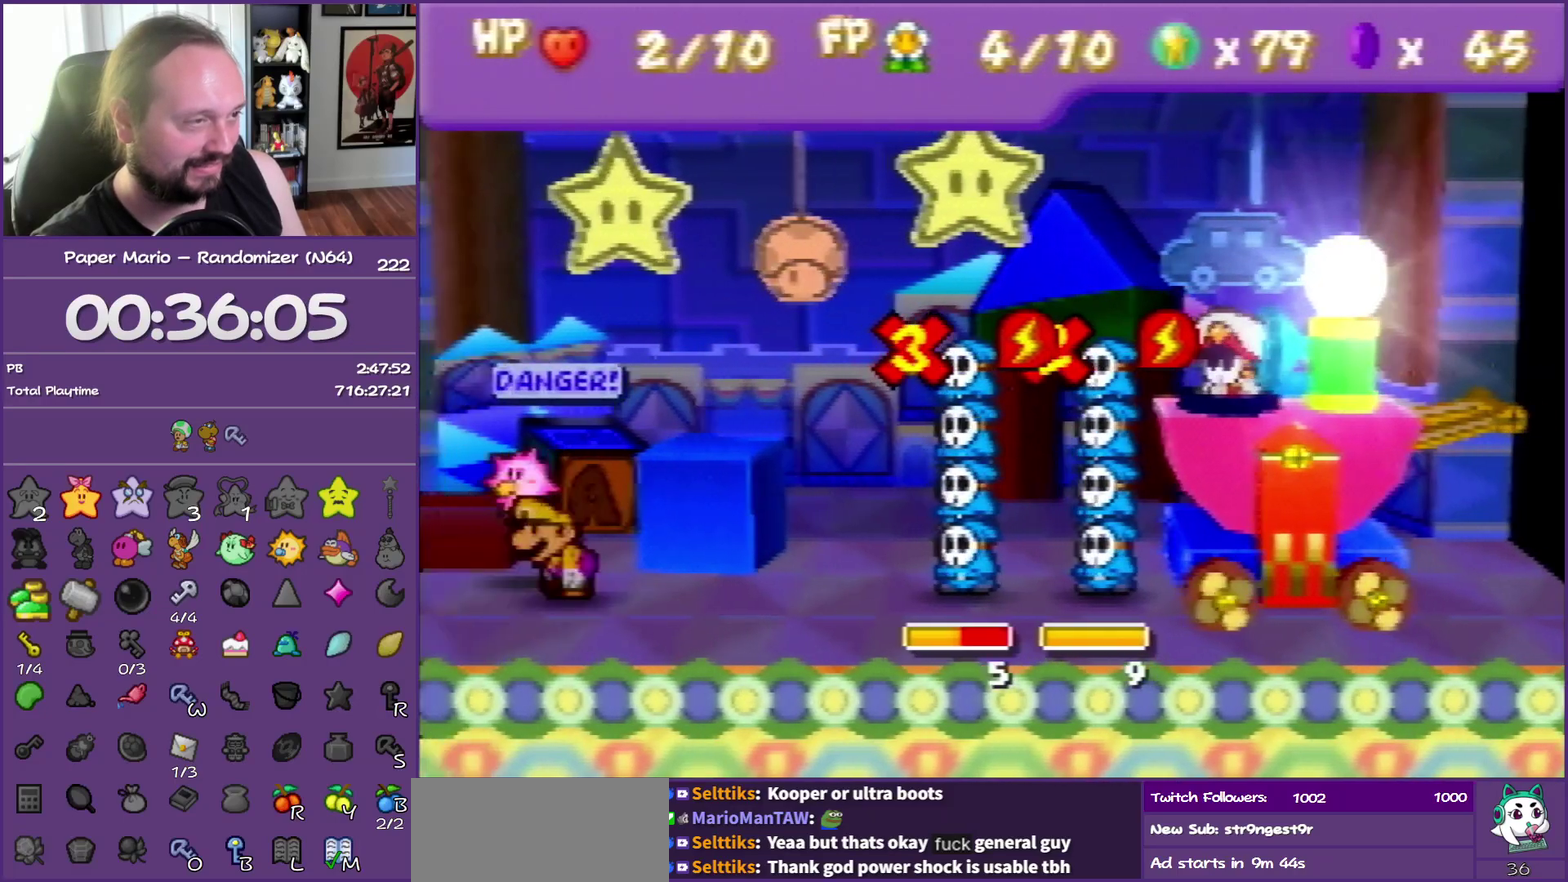
{"buttons": [], "left_stick": "up-left", "events": [[467, "B", "up"], [467, "left_stick", "up-left"]]}
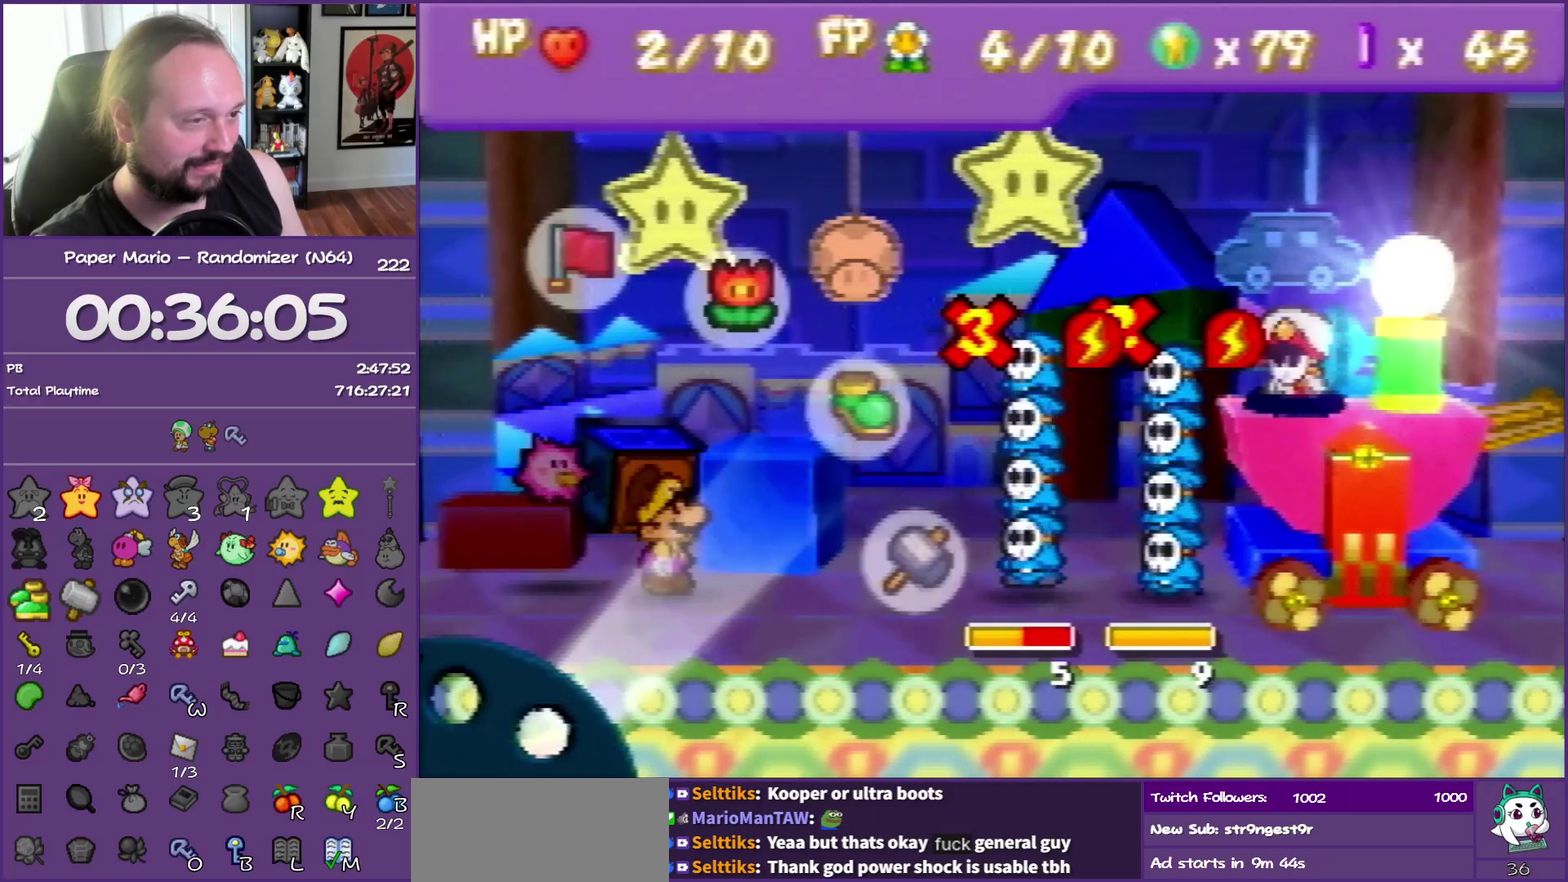
{"buttons": [], "left_stick": "down", "events": [[100, "left_stick", "center"], [133, "A", "down"], [267, "A", "up"], [500, "left_stick", "down"]]}
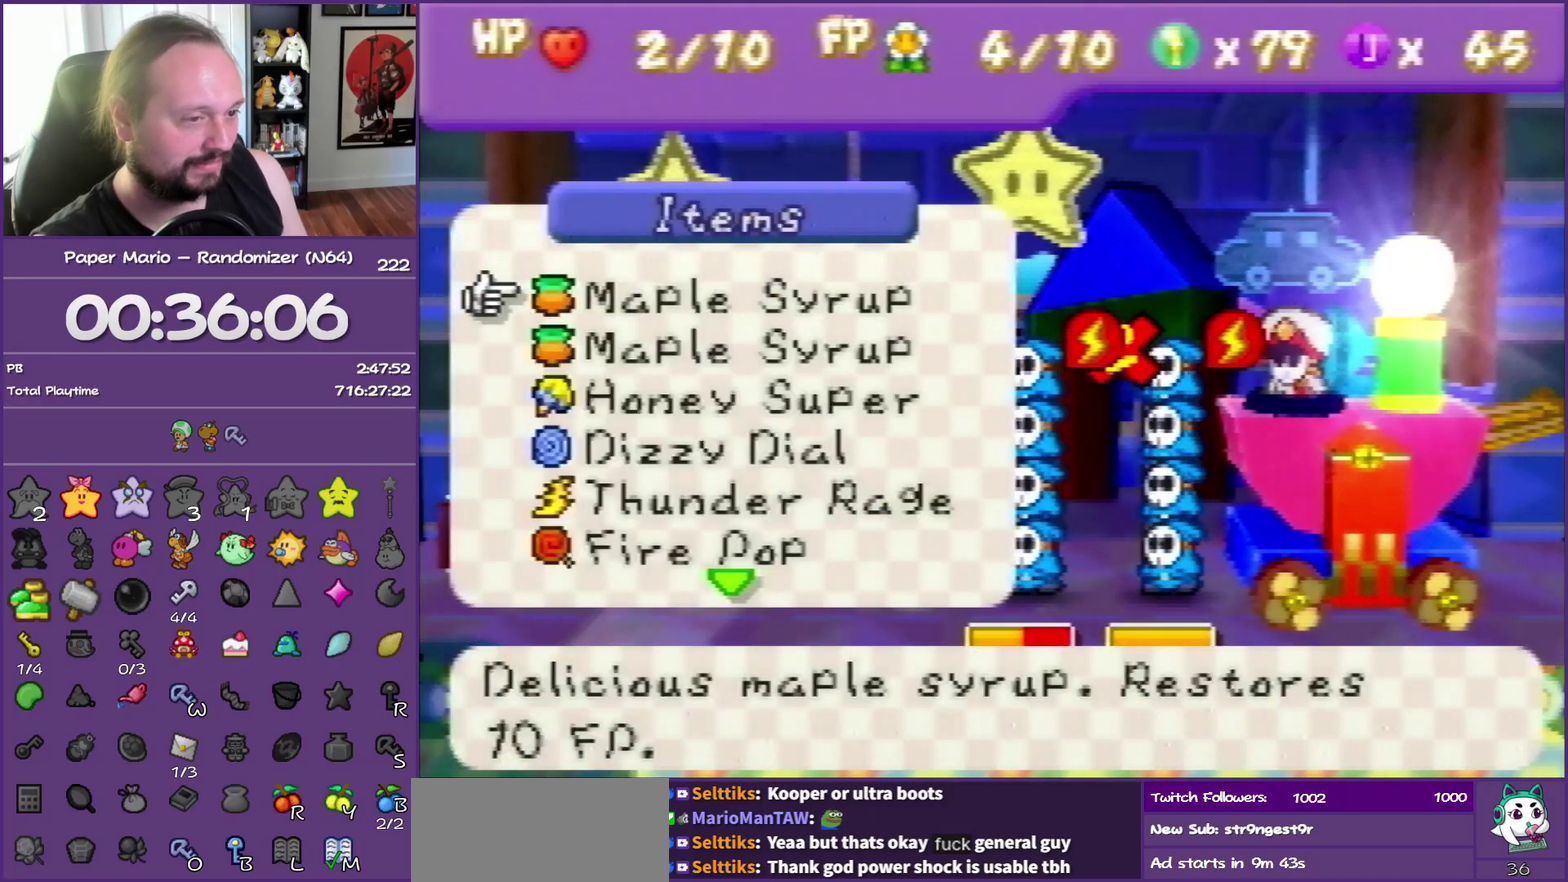
{"buttons": ["A"], "left_stick": "center", "events": [[50, "R1", "down"], [150, "left_stick", "center"], [183, "R1", "up"], [450, "A", "down"]]}
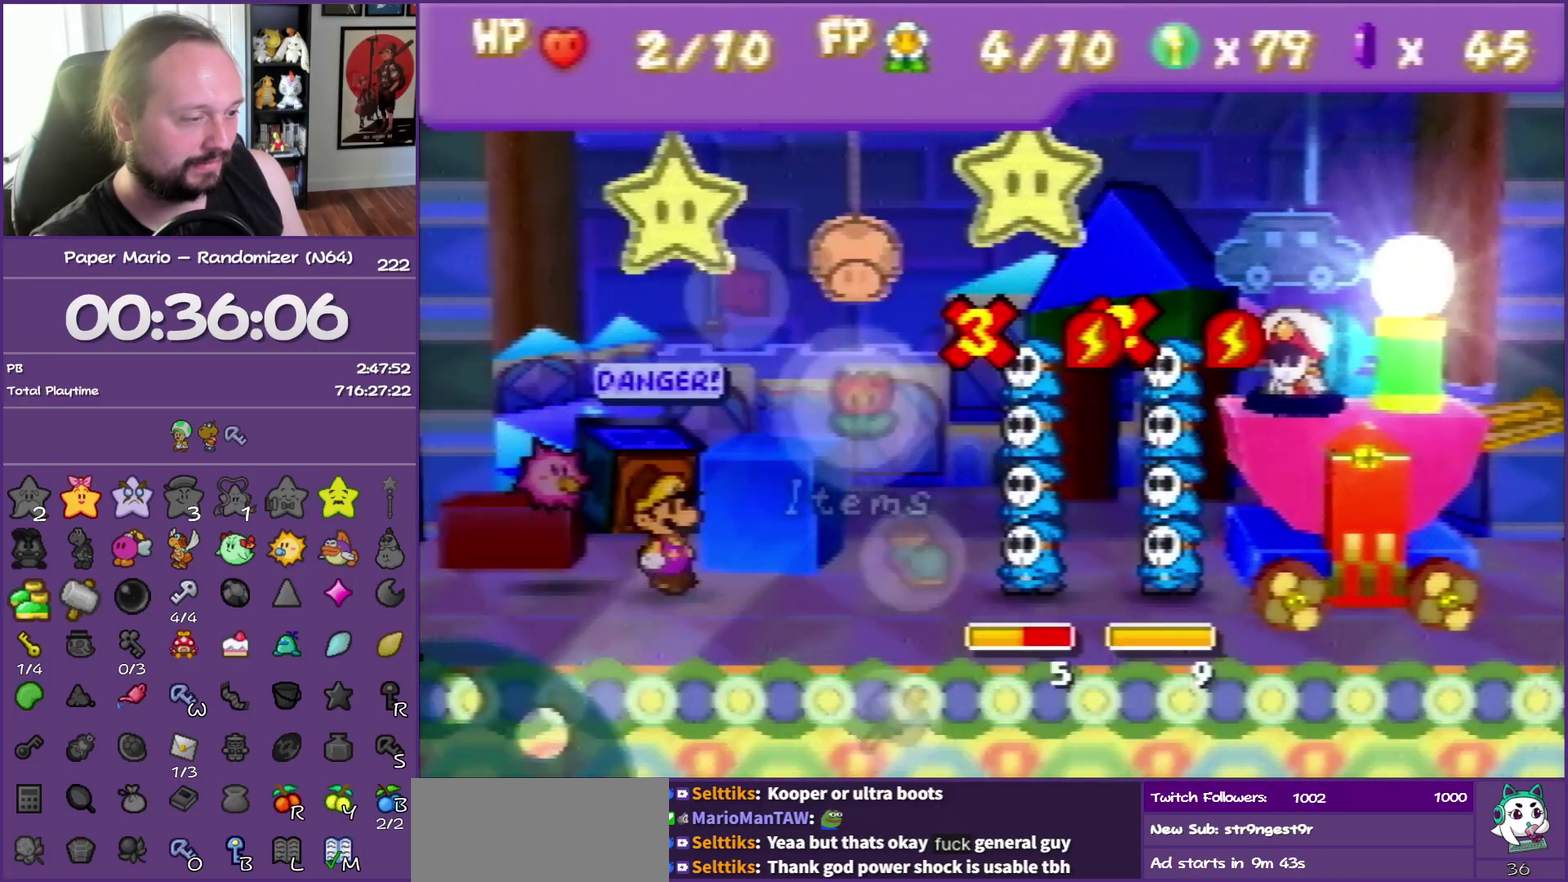
{"buttons": ["A"], "left_stick": "center", "events": [[17, "A", "up"], [100, "A", "down"], [200, "A", "up"], [250, "A", "down"]]}
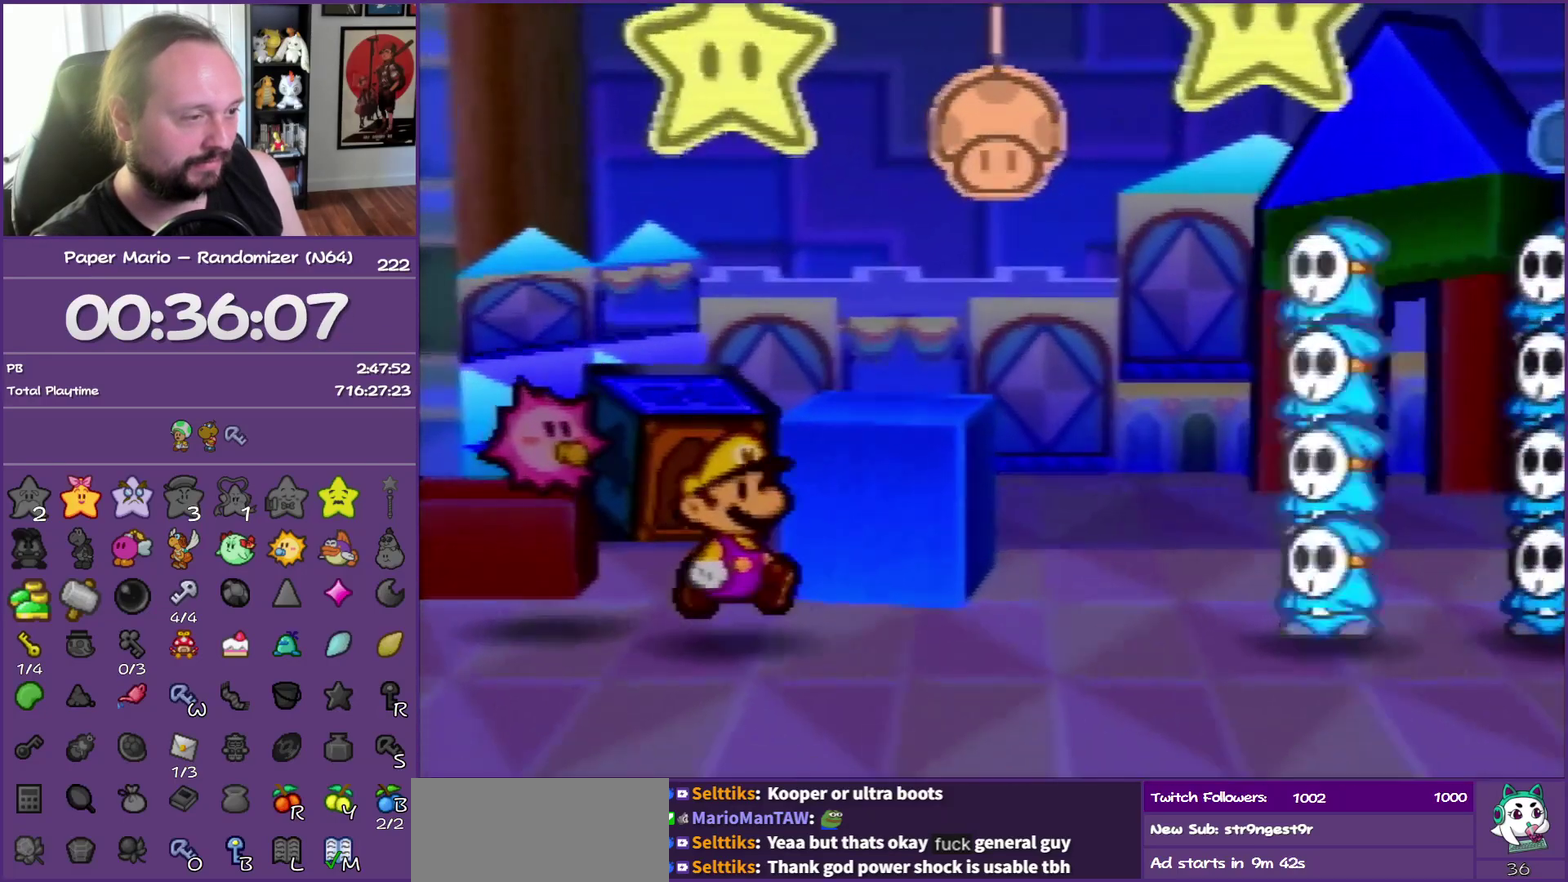
{"buttons": [], "left_stick": "center", "events": [[67, "A", "up"]]}
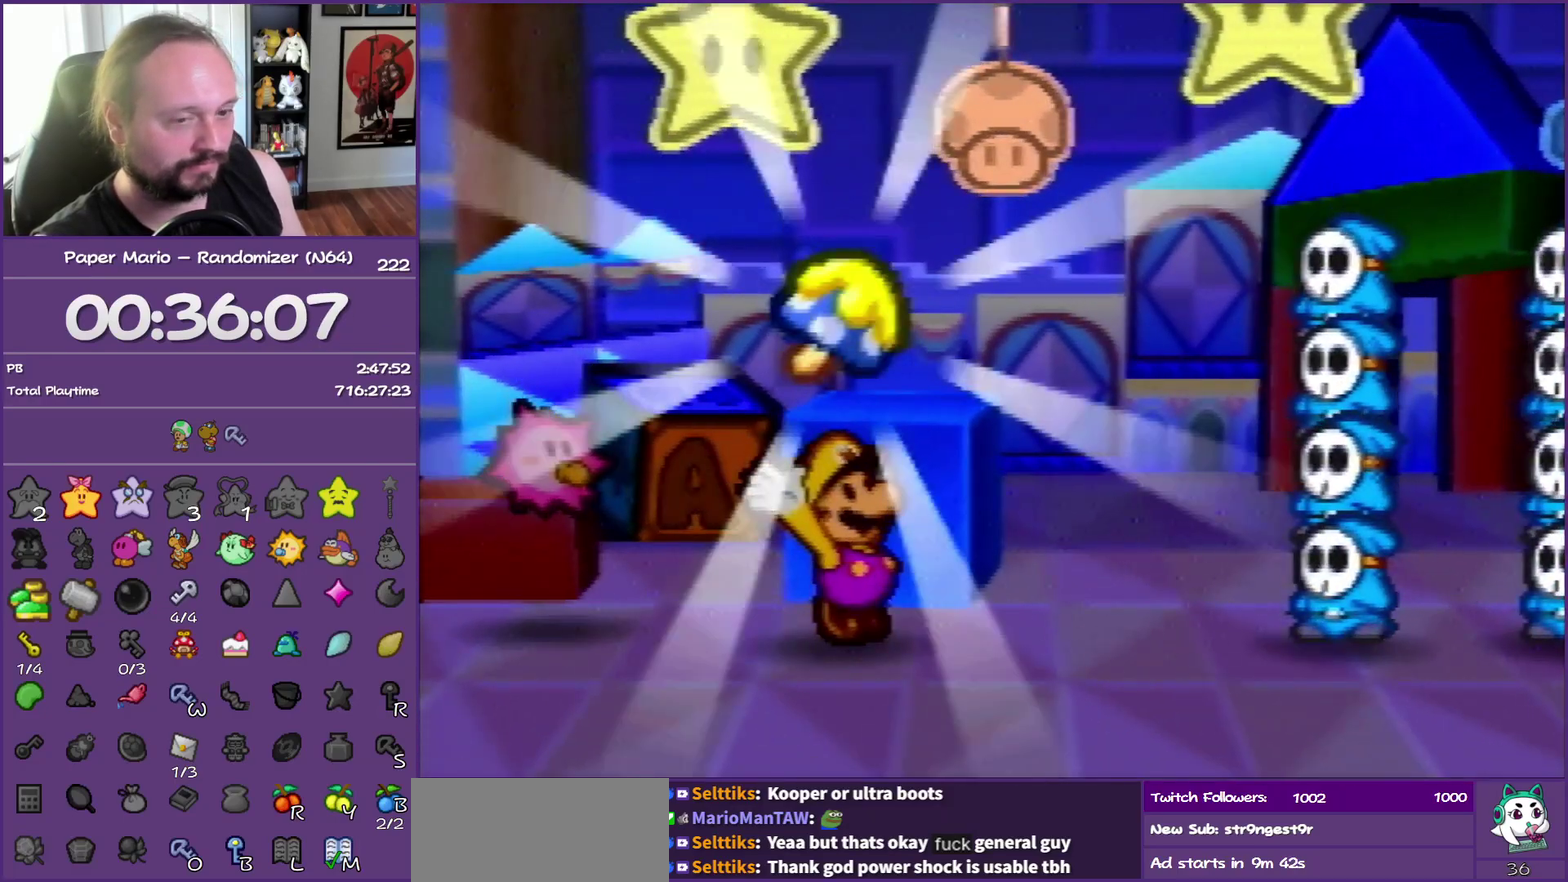
{"buttons": [], "left_stick": "center", "events": []}
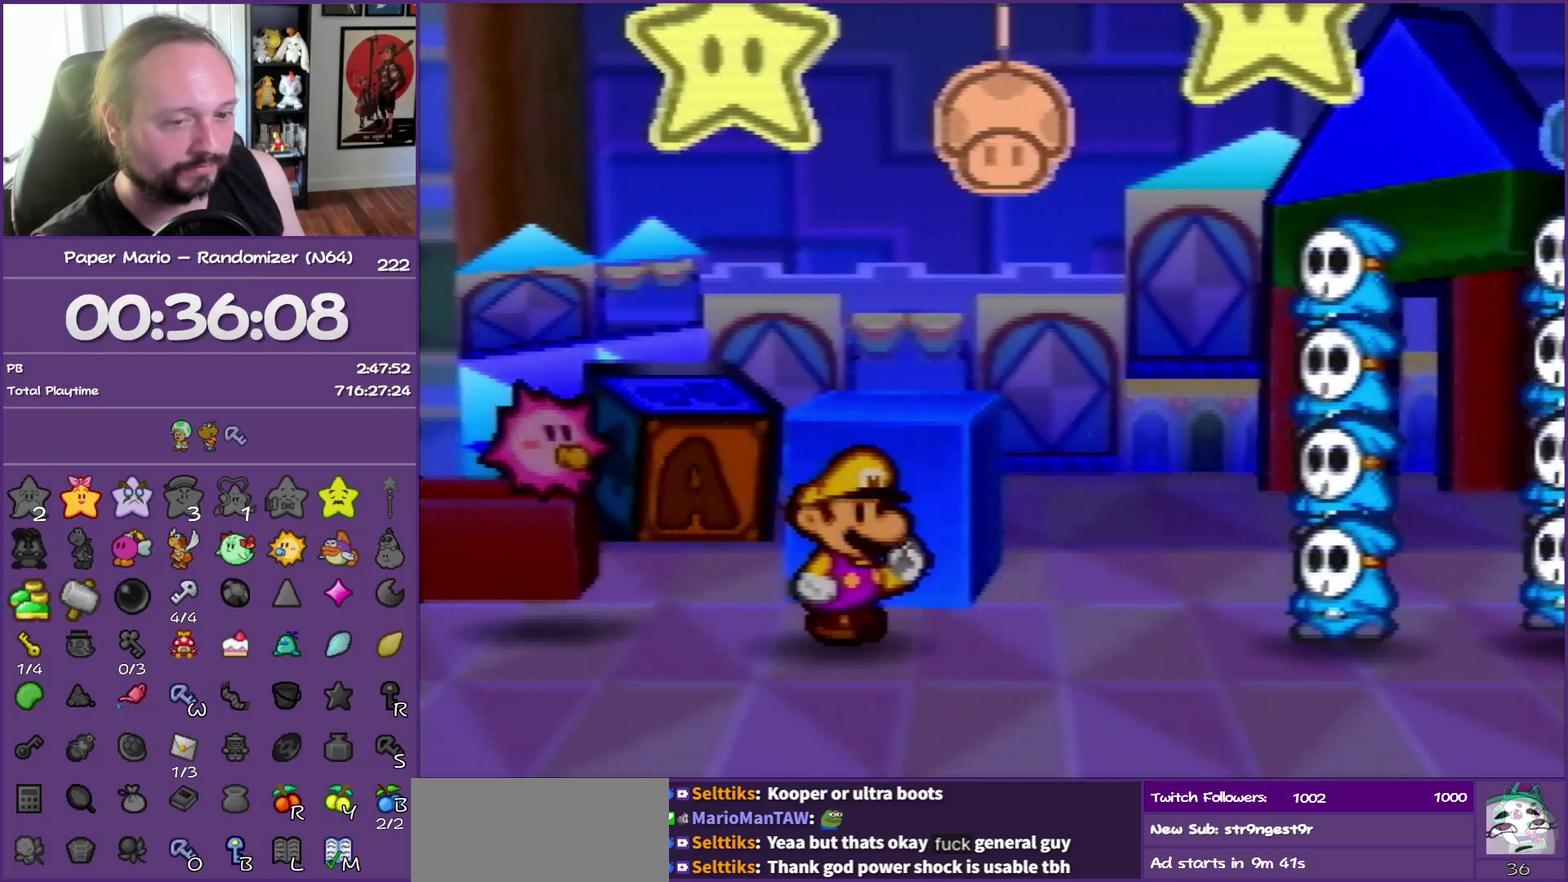
{"buttons": [], "left_stick": "center", "events": []}
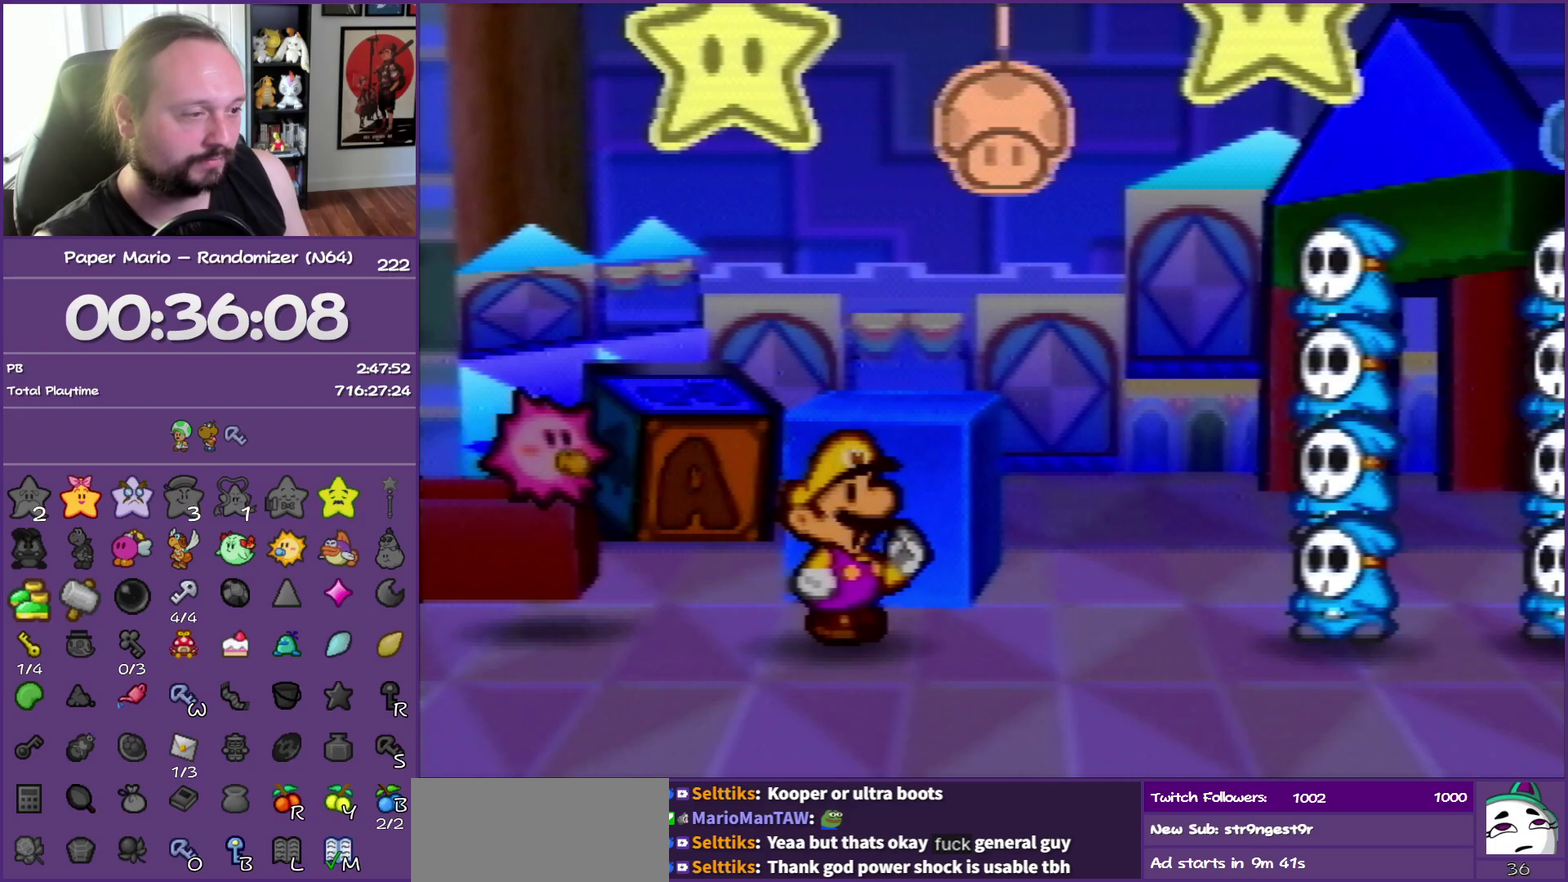
{"buttons": [], "left_stick": "center", "events": []}
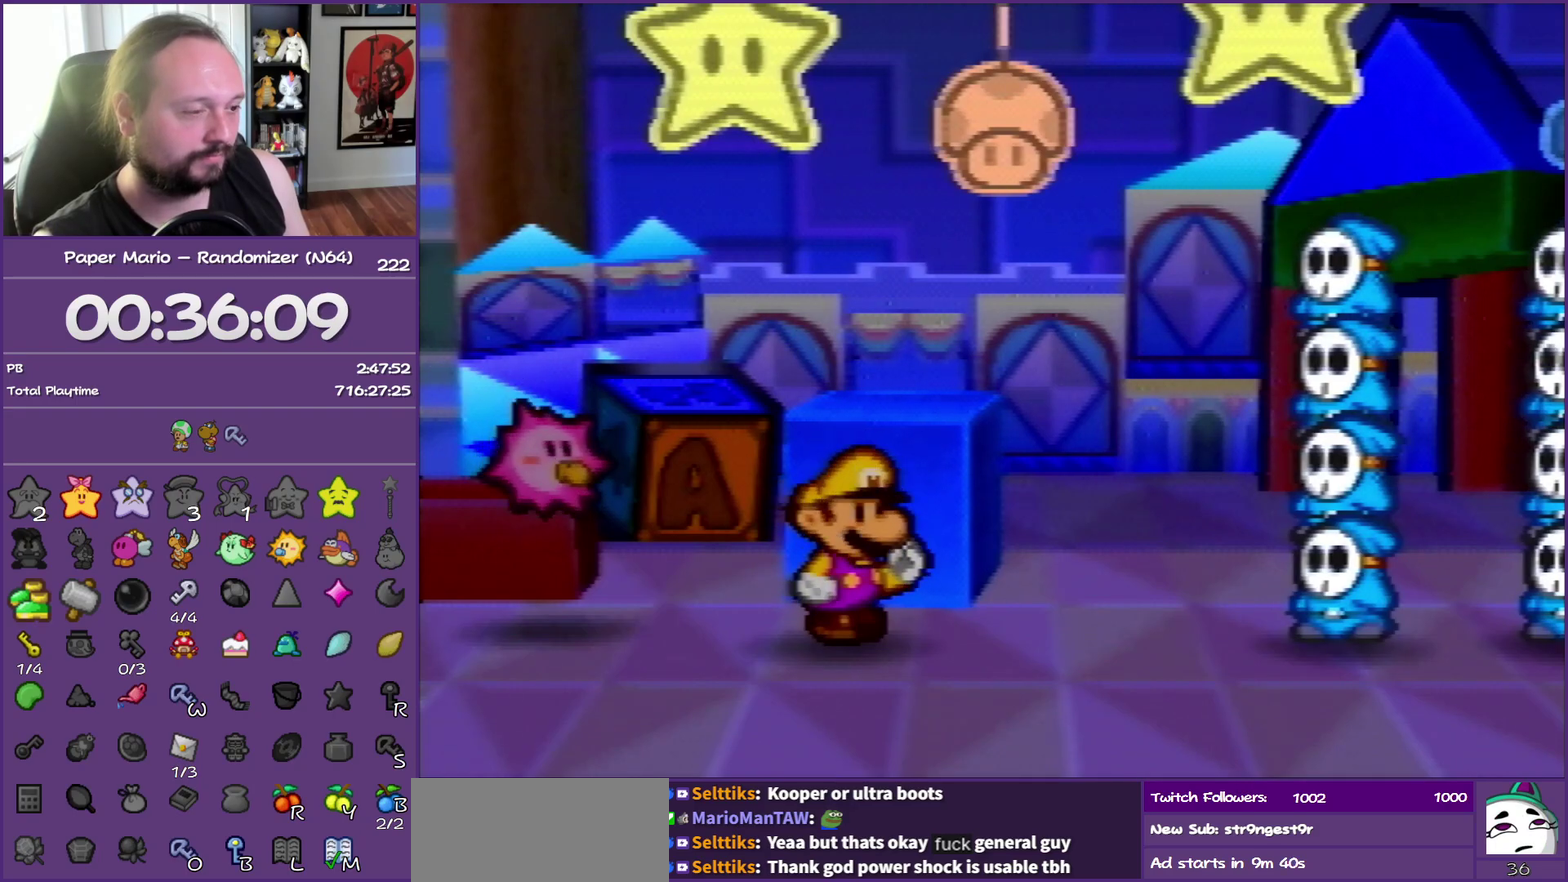
{"buttons": [], "left_stick": "center", "events": []}
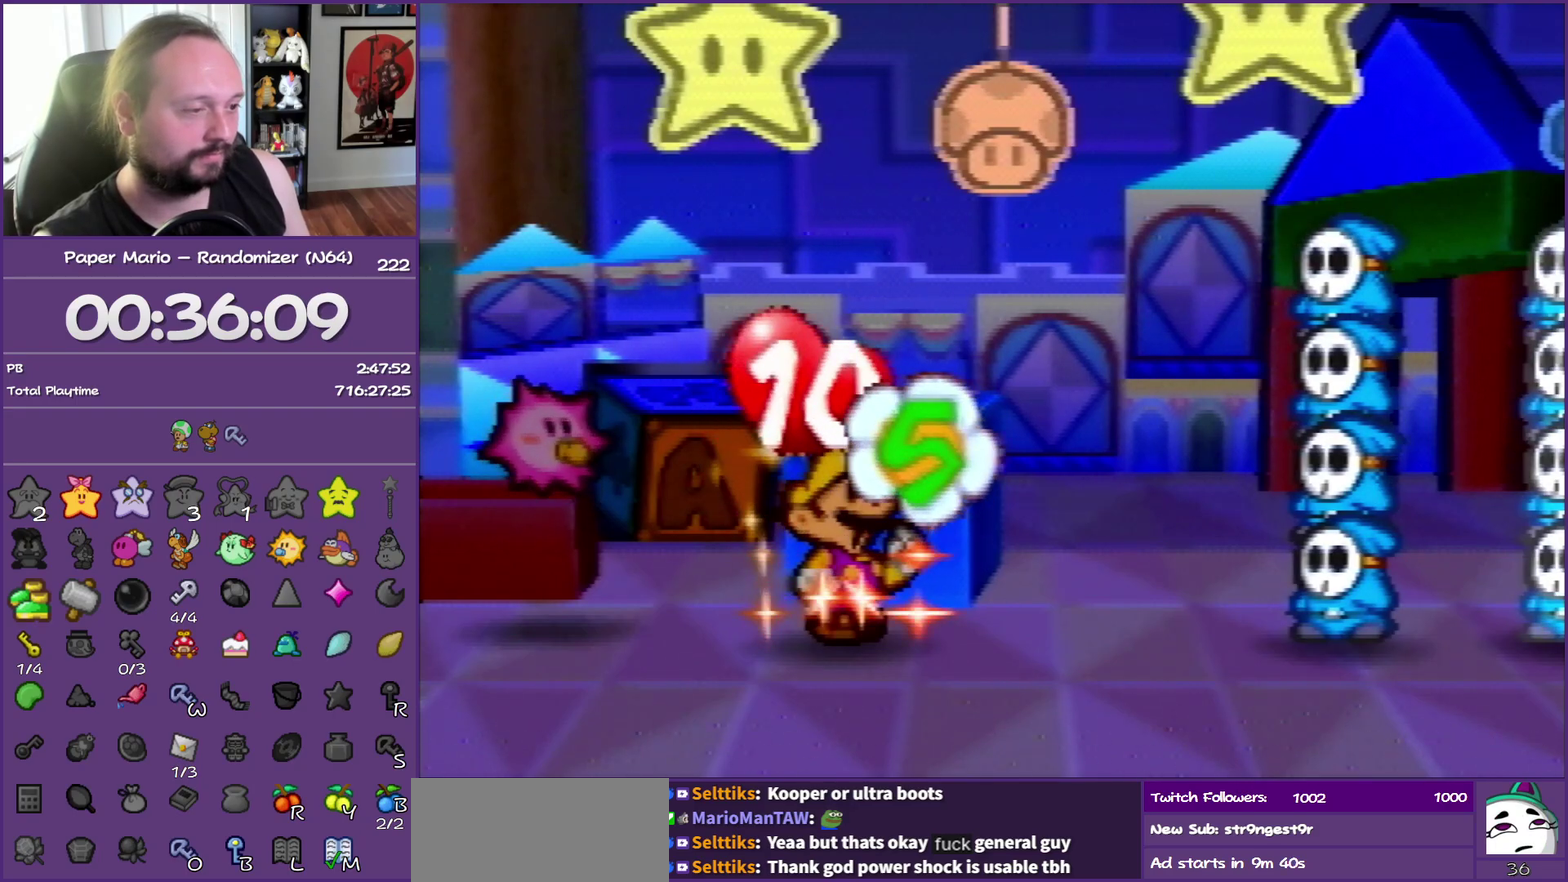
{"buttons": ["A", "B"], "left_stick": "center", "events": [[433, "A", "down"], [433, "B", "down"]]}
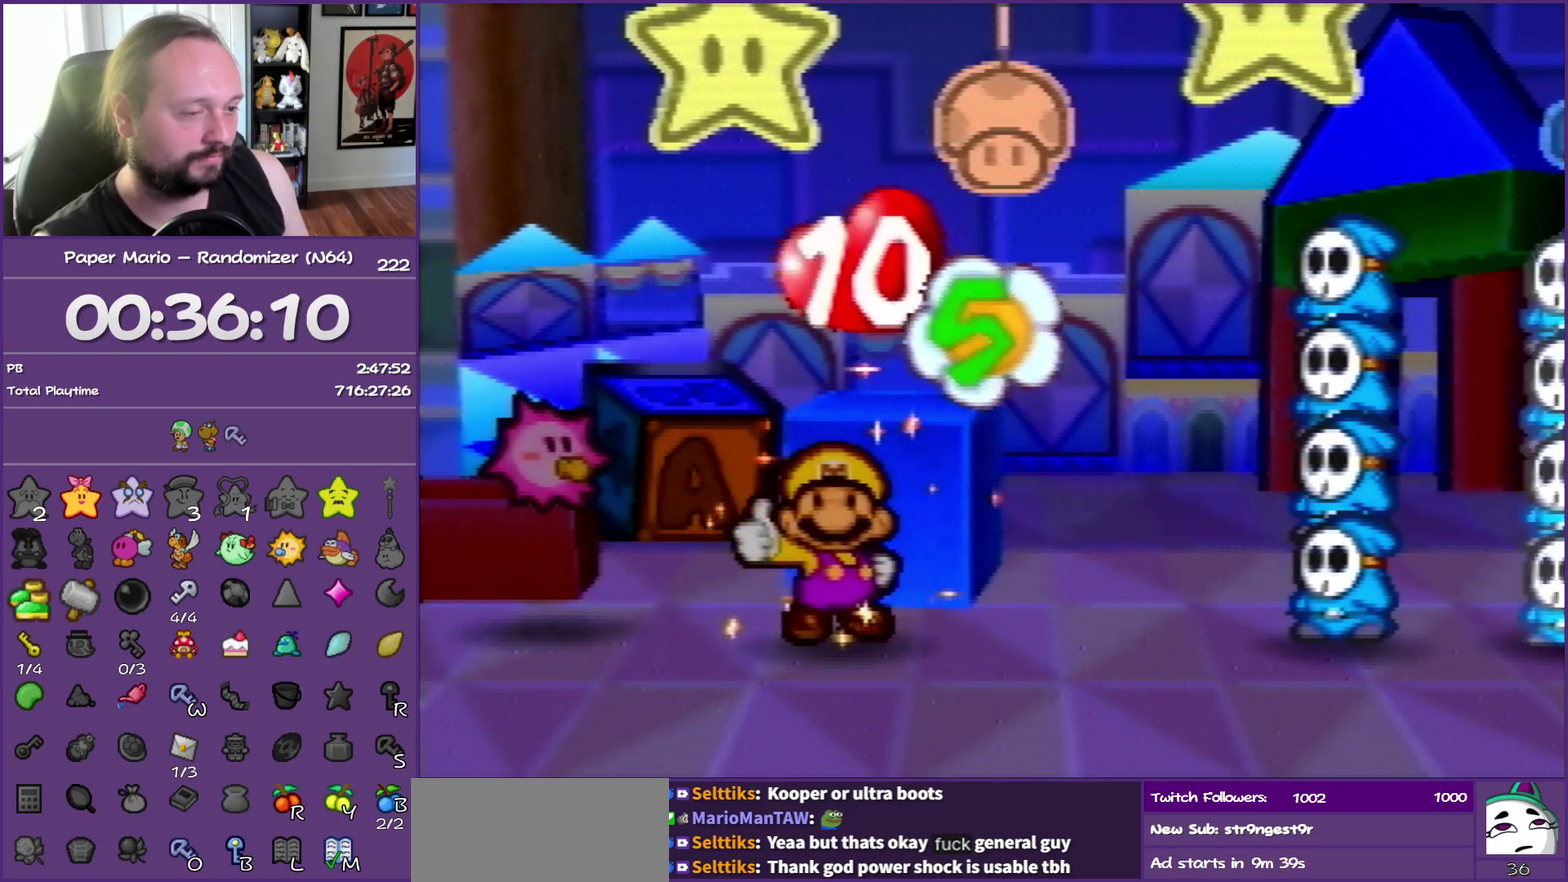
{"buttons": ["A", "B"], "left_stick": "center", "events": [[150, "B", "up"], [167, "A", "up"], [267, "A", "down"], [267, "B", "down"], [367, "B", "up"], [383, "A", "up"], [433, "A", "down"], [450, "B", "down"]]}
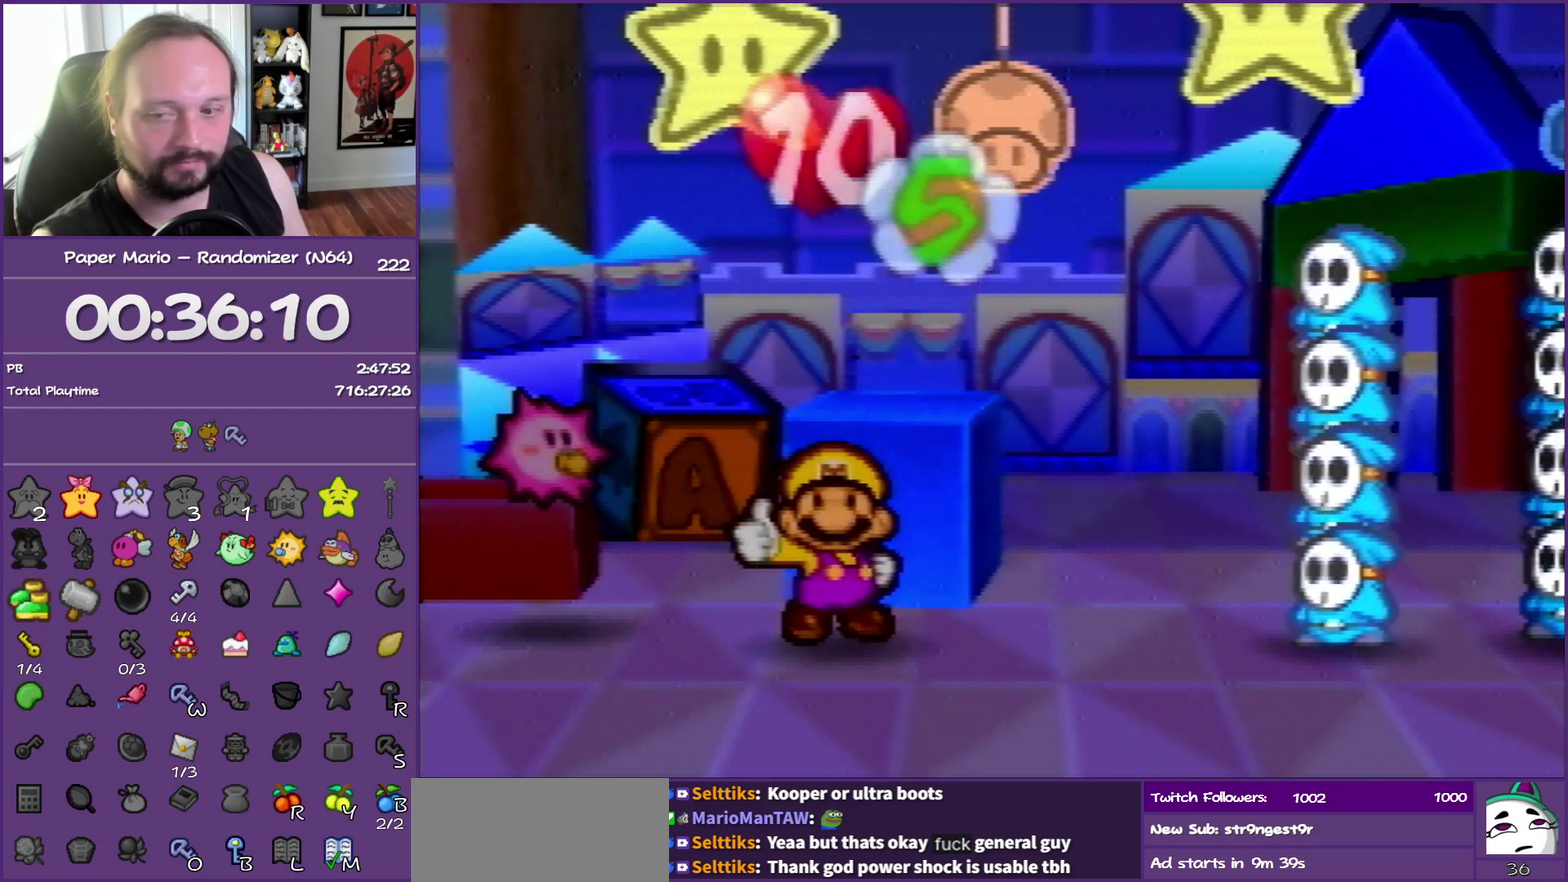
{"buttons": [], "left_stick": "center", "events": [[67, "B", "up"], [83, "A", "up"]]}
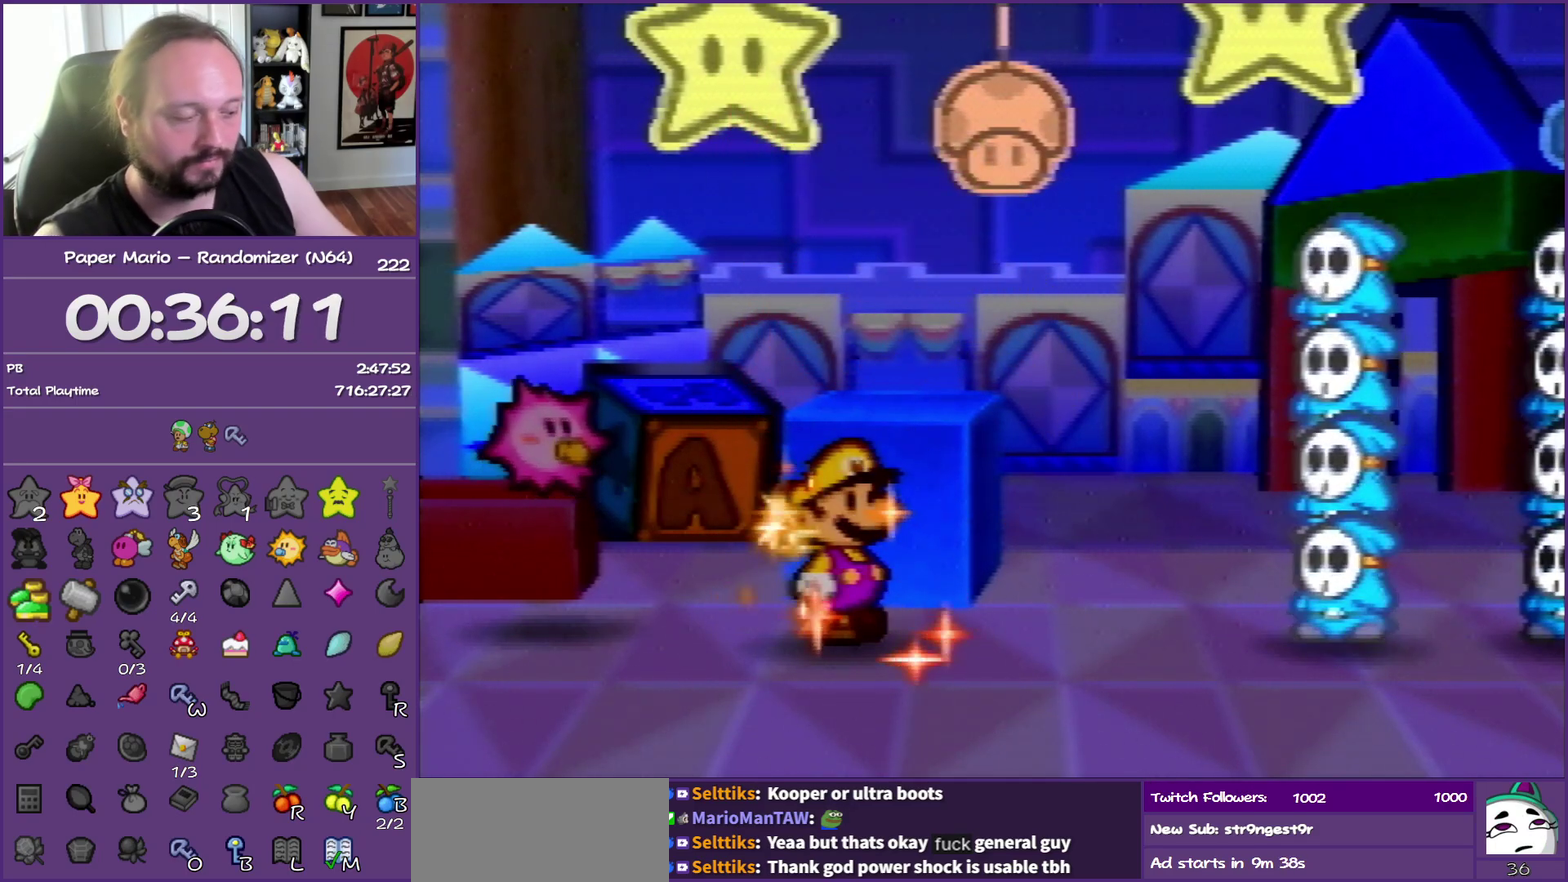
{"buttons": [], "left_stick": "center", "events": []}
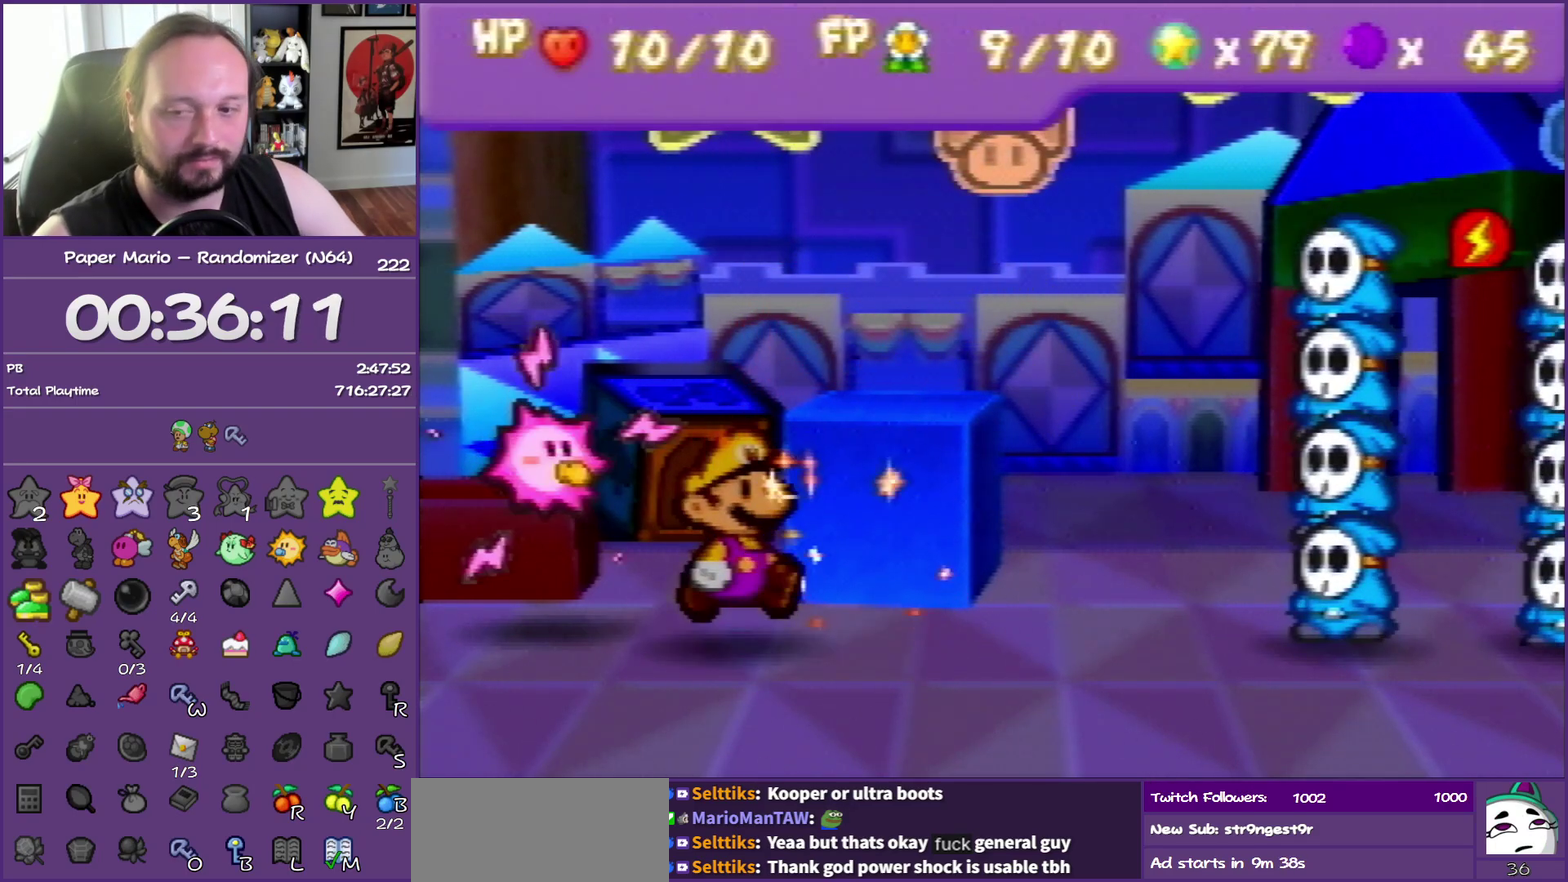
{"buttons": [], "left_stick": "center", "events": []}
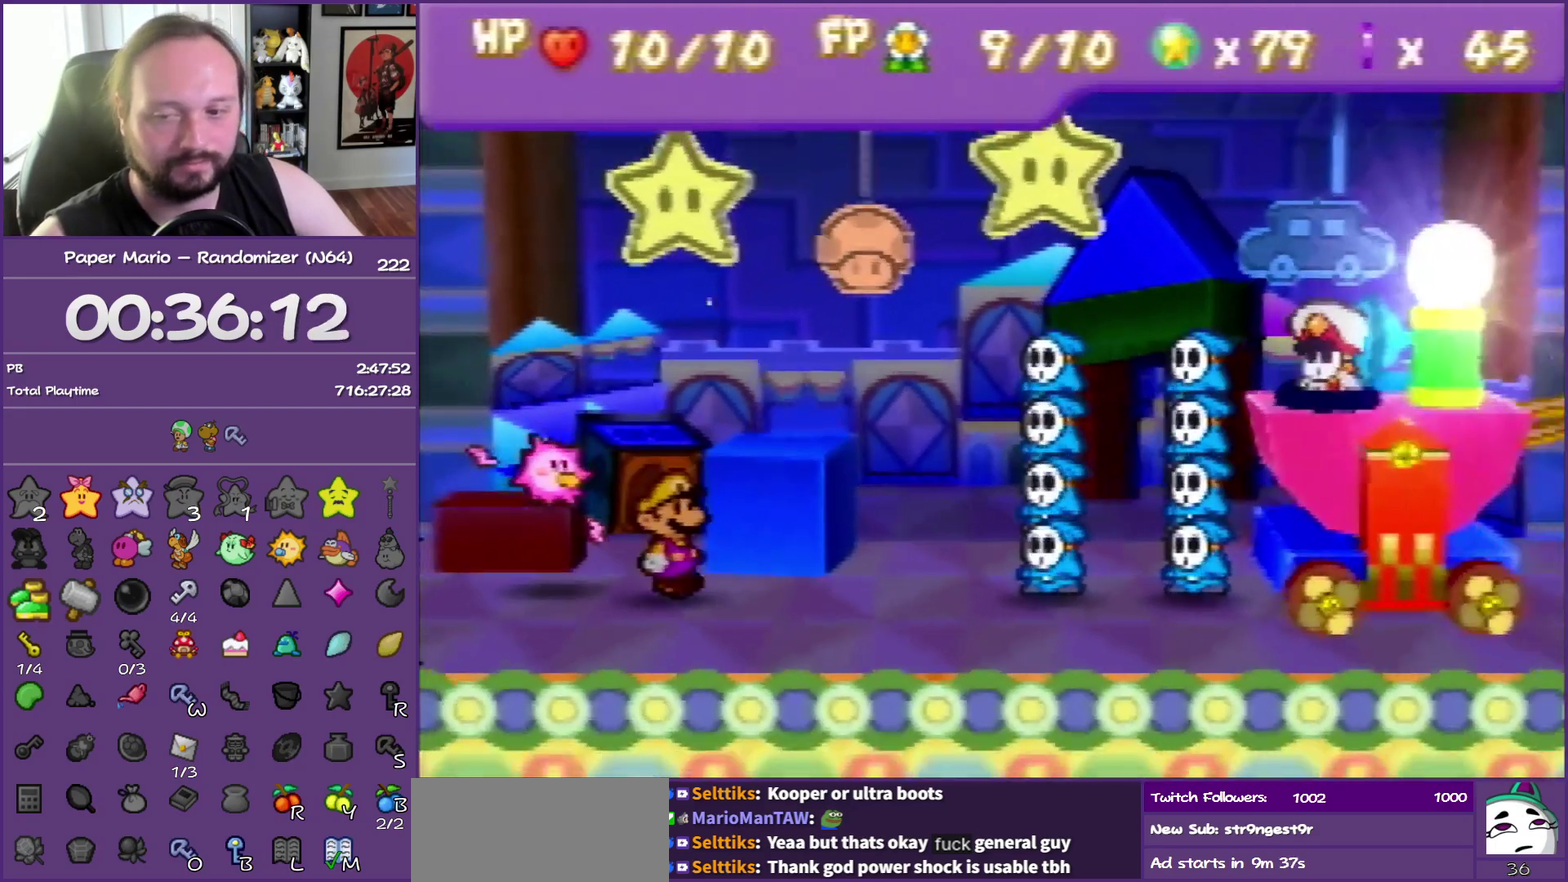
{"buttons": [], "left_stick": "center", "events": []}
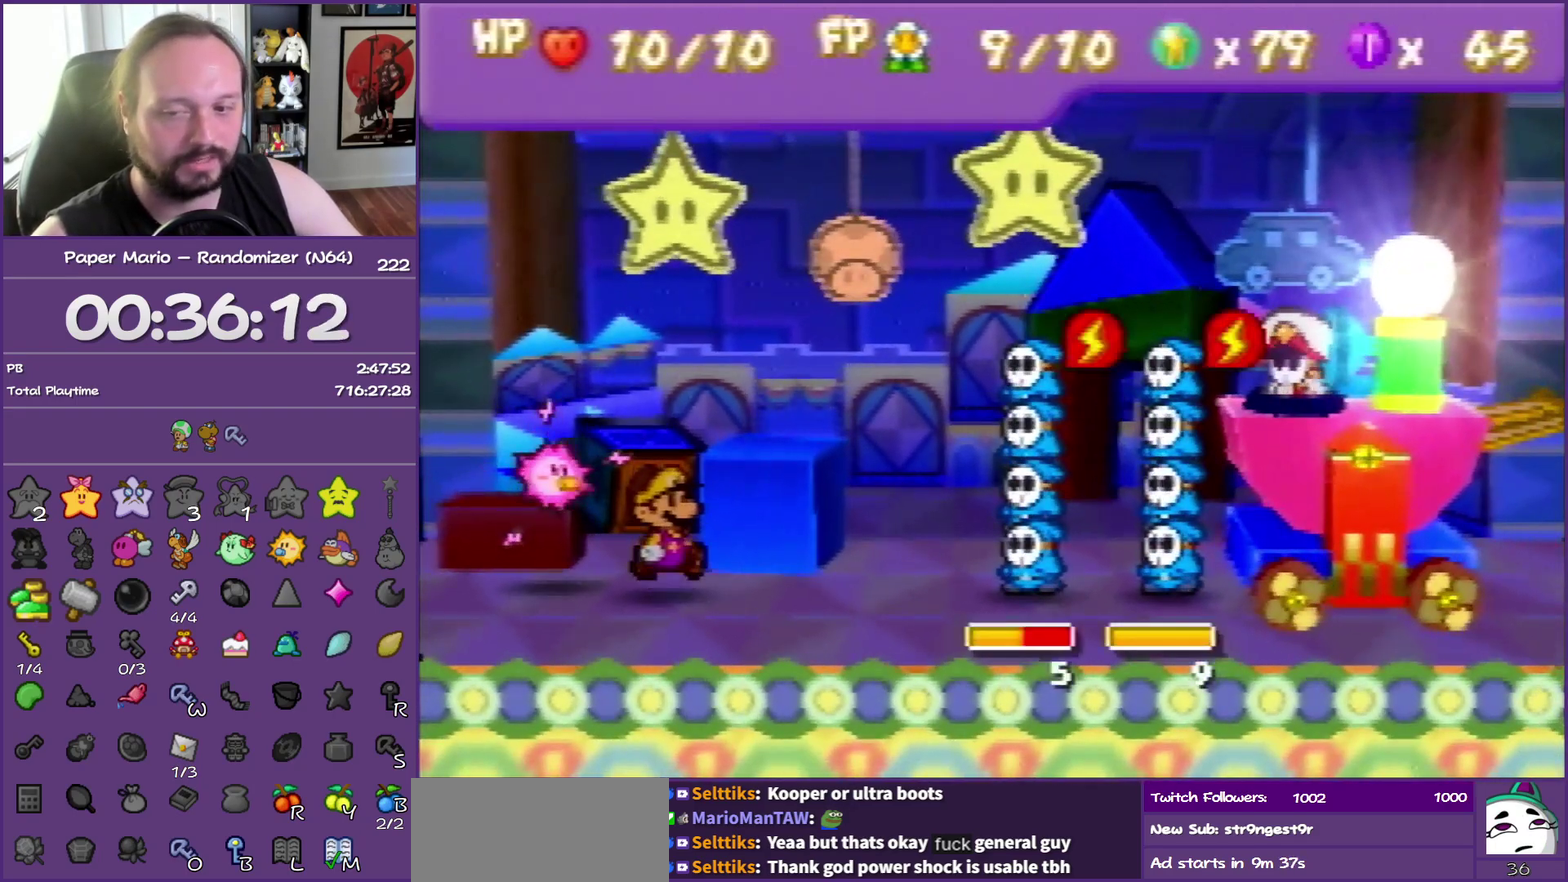
{"buttons": [], "left_stick": "center", "events": []}
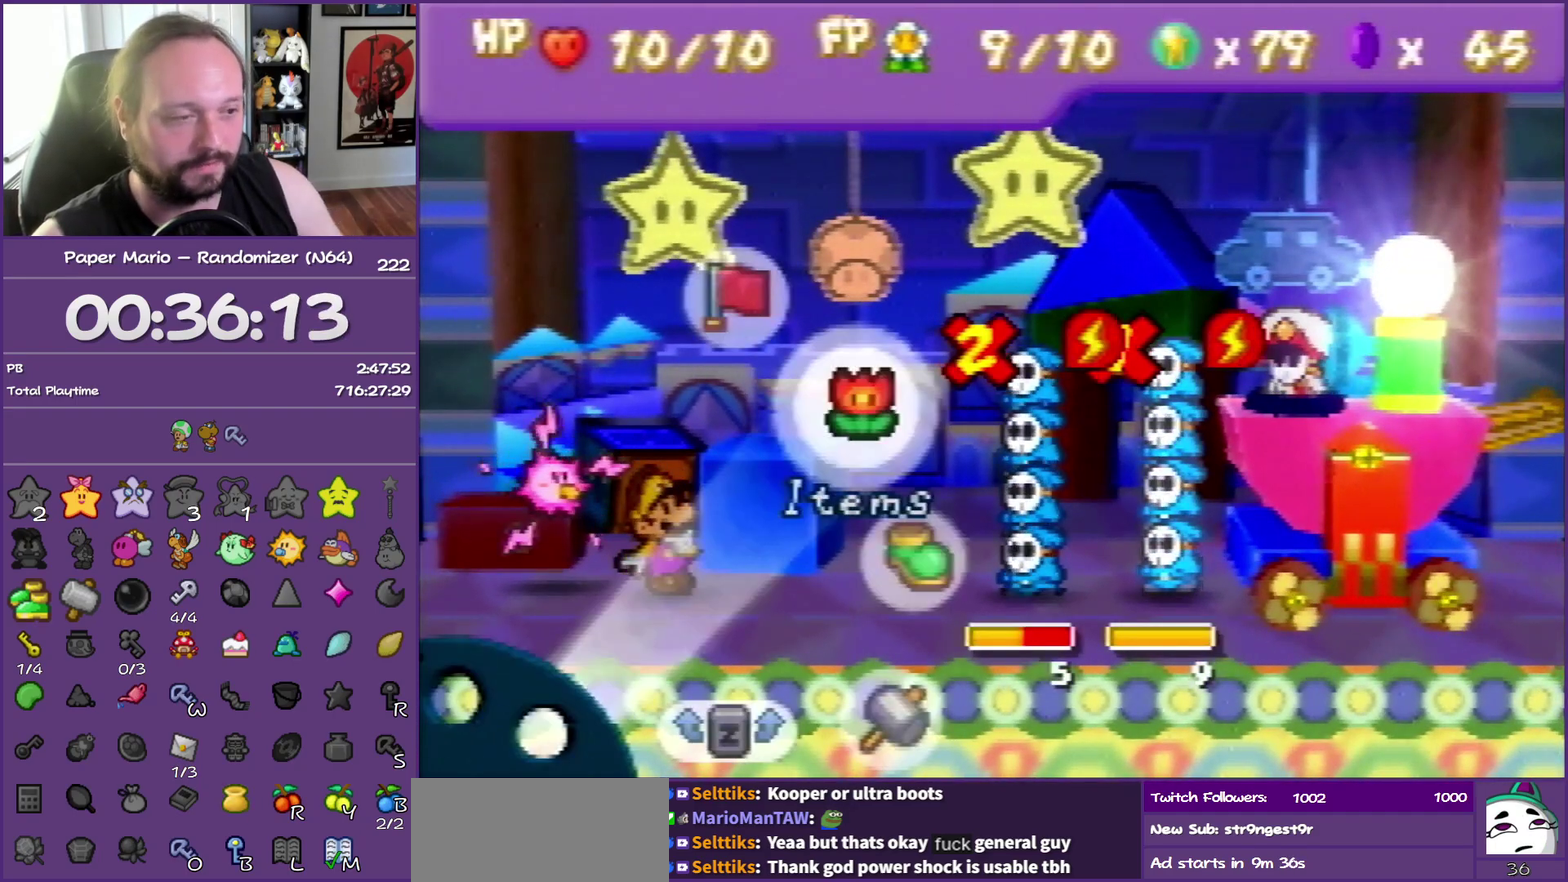
{"buttons": [], "left_stick": "right", "events": [[450, "left_stick", "right"]]}
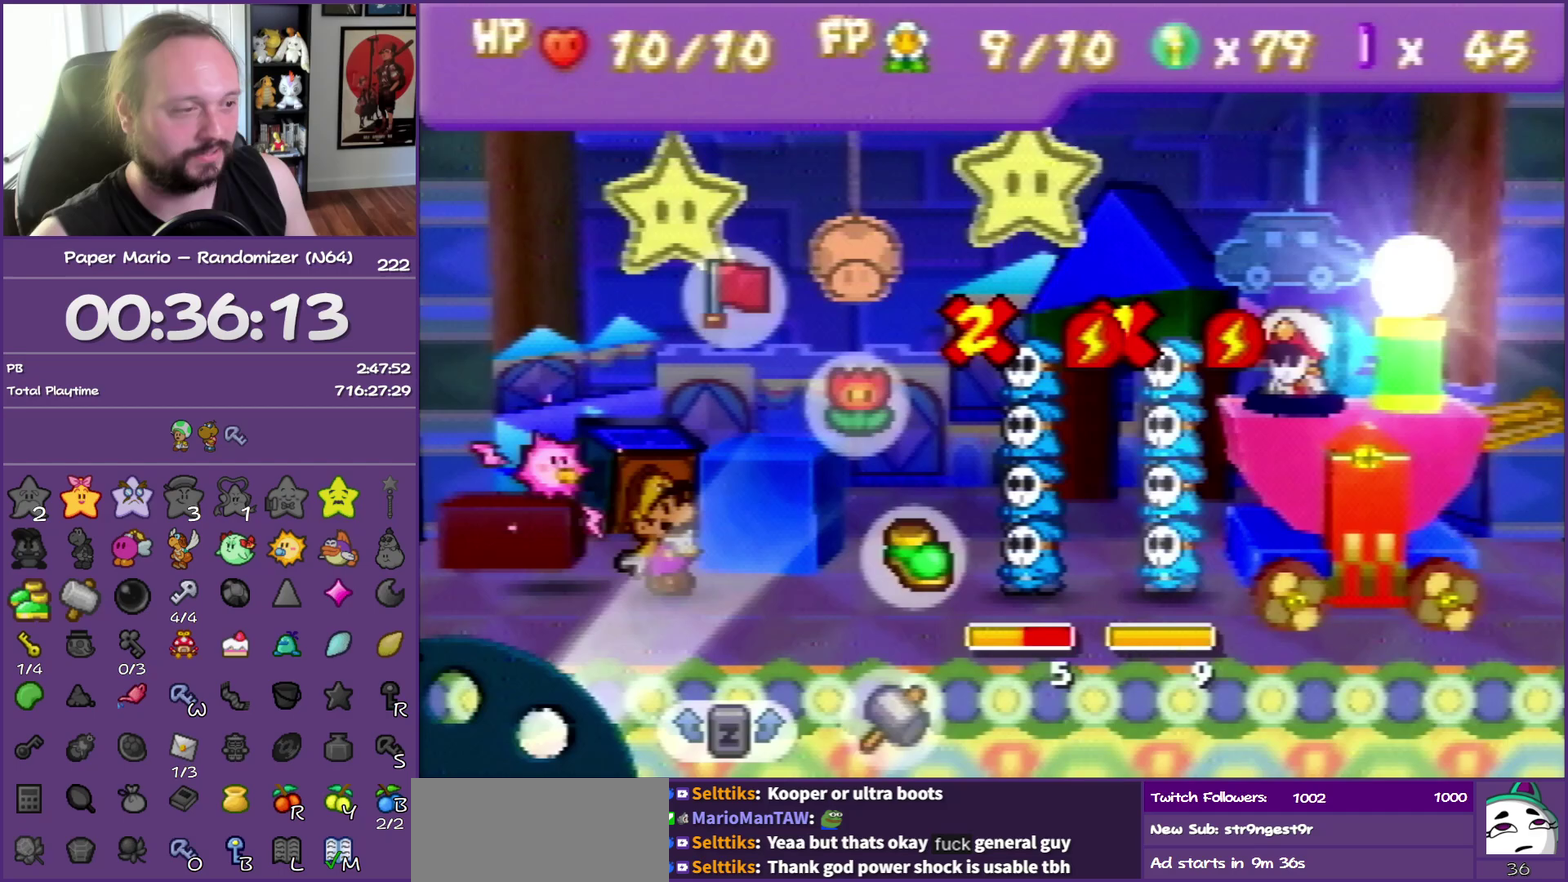
{"buttons": [], "left_stick": "right", "events": [[67, "left_stick", "center"], [250, "A", "down"], [350, "A", "up"], [483, "left_stick", "right"]]}
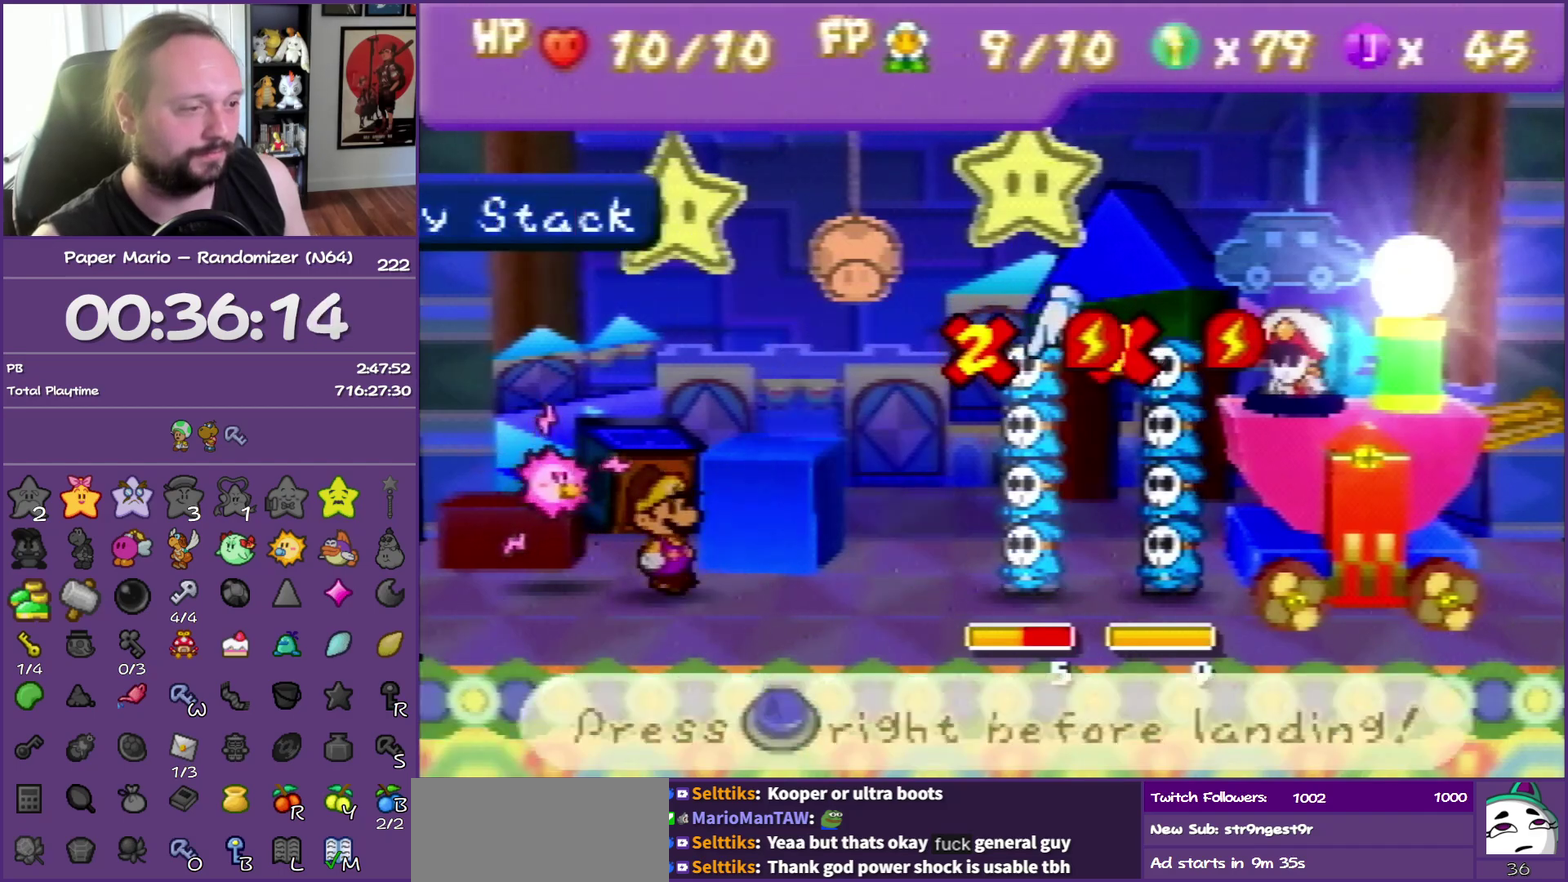
{"buttons": [], "left_stick": "center", "events": [[100, "left_stick", "center"]]}